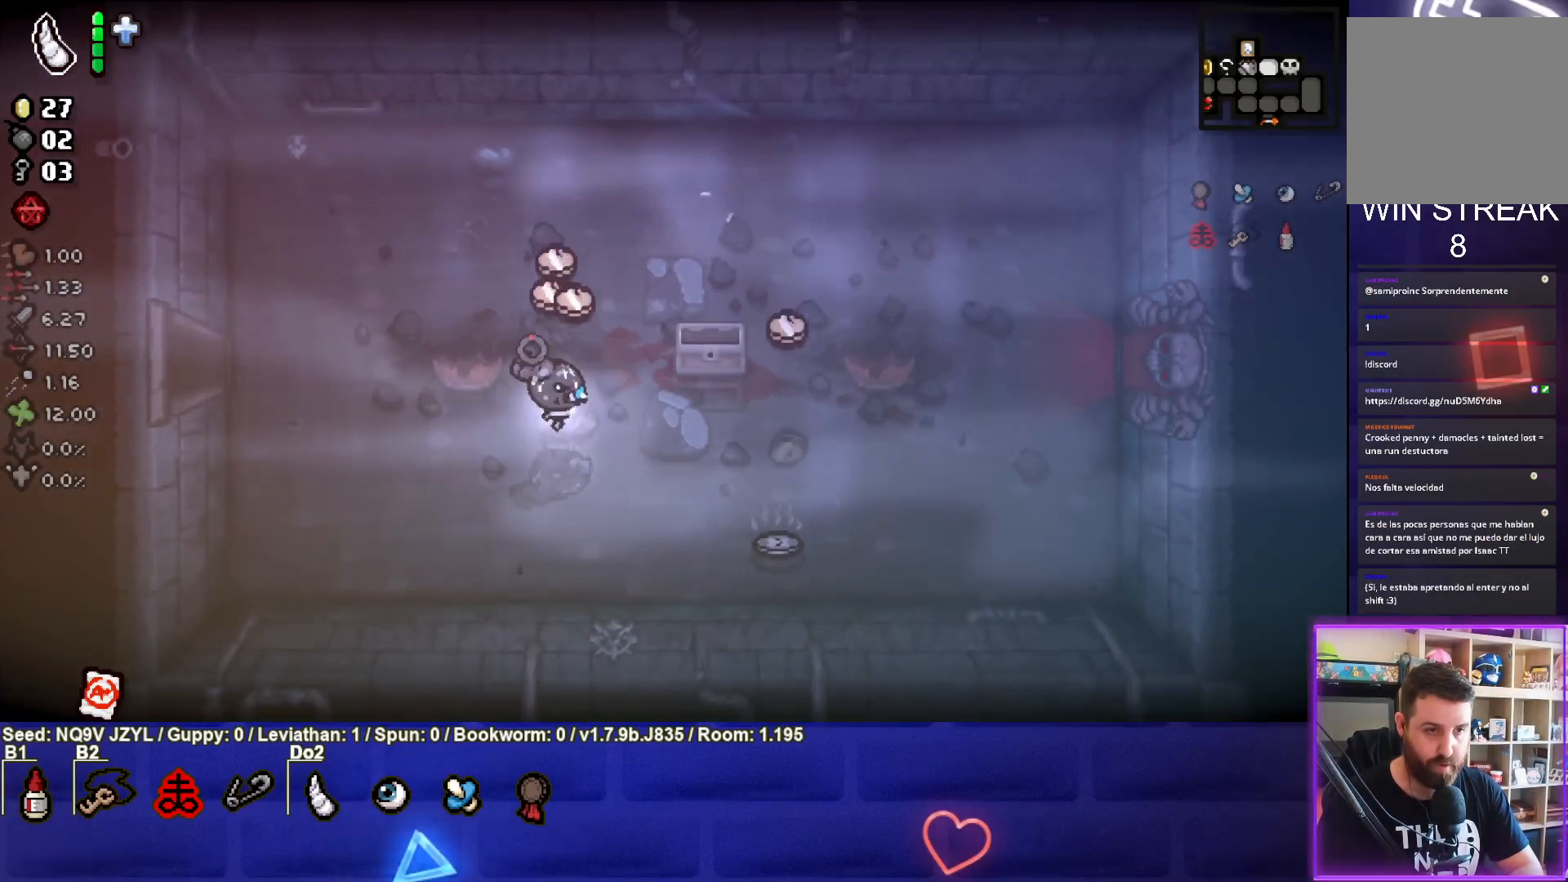
Gameplay with a controller (PlayStation layout); each line is a JSON object with the inputs held at the frame after it. "events" lists button and stick changes between this image and that frame as [ms after this image, input, new state], when the widget could be followed in between. Not read: right_stick.
{"buttons": ["CIRCLE"], "left_stick": "down", "events": [[167, "left_stick", "up"], [350, "left_stick", "down"]]}
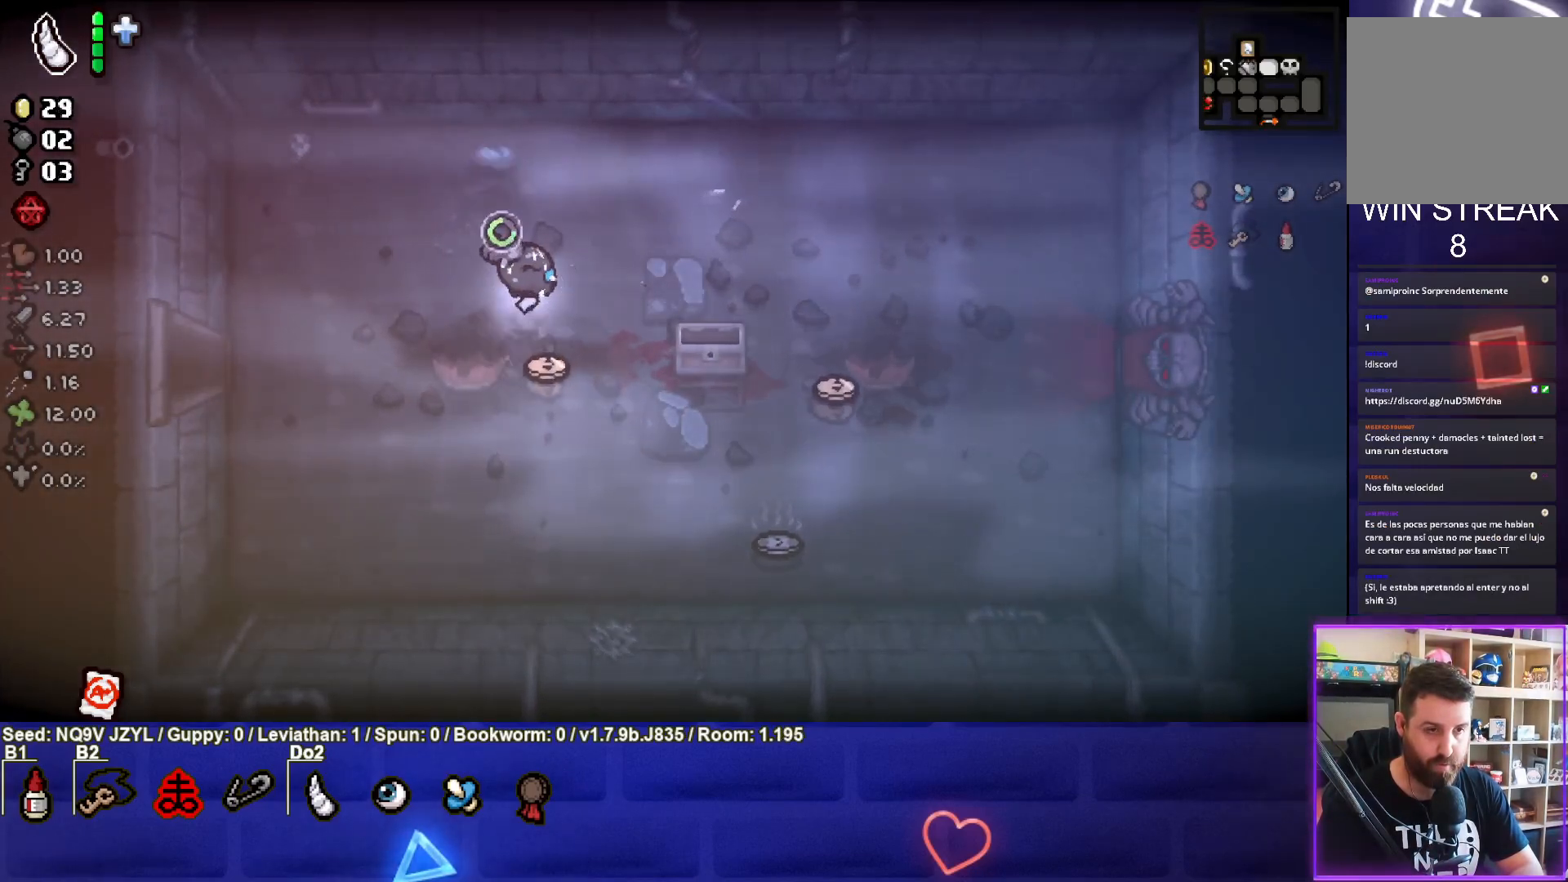
{"buttons": ["CIRCLE"], "left_stick": "right", "events": [[150, "left_stick", "down-right"], [250, "left_stick", "right"]]}
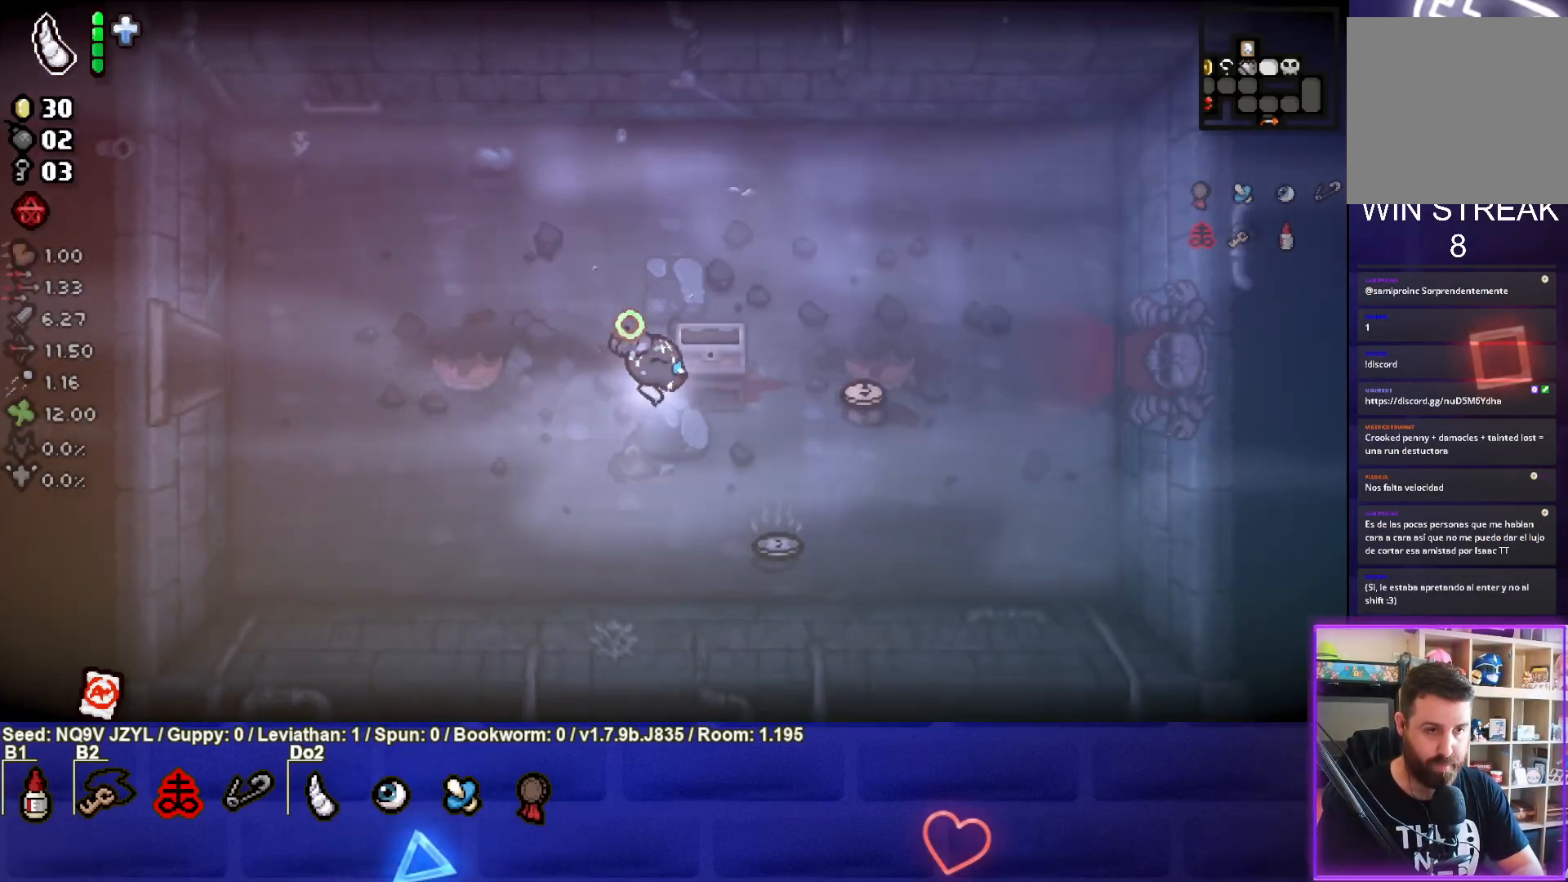
{"buttons": ["CIRCLE"], "left_stick": "right", "events": []}
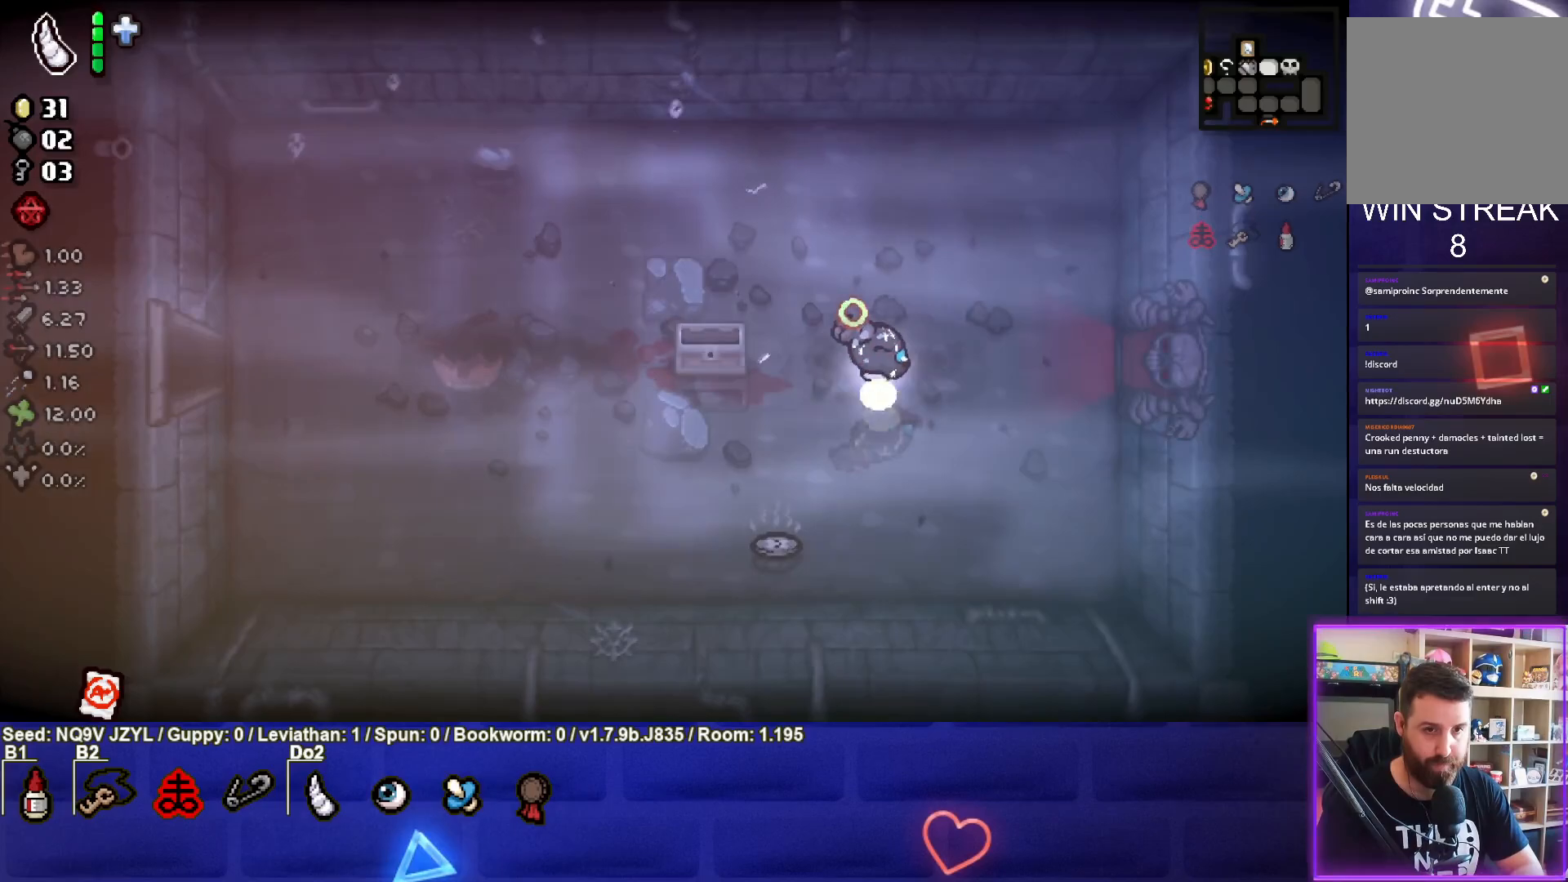
{"buttons": ["CIRCLE"], "left_stick": "right", "events": []}
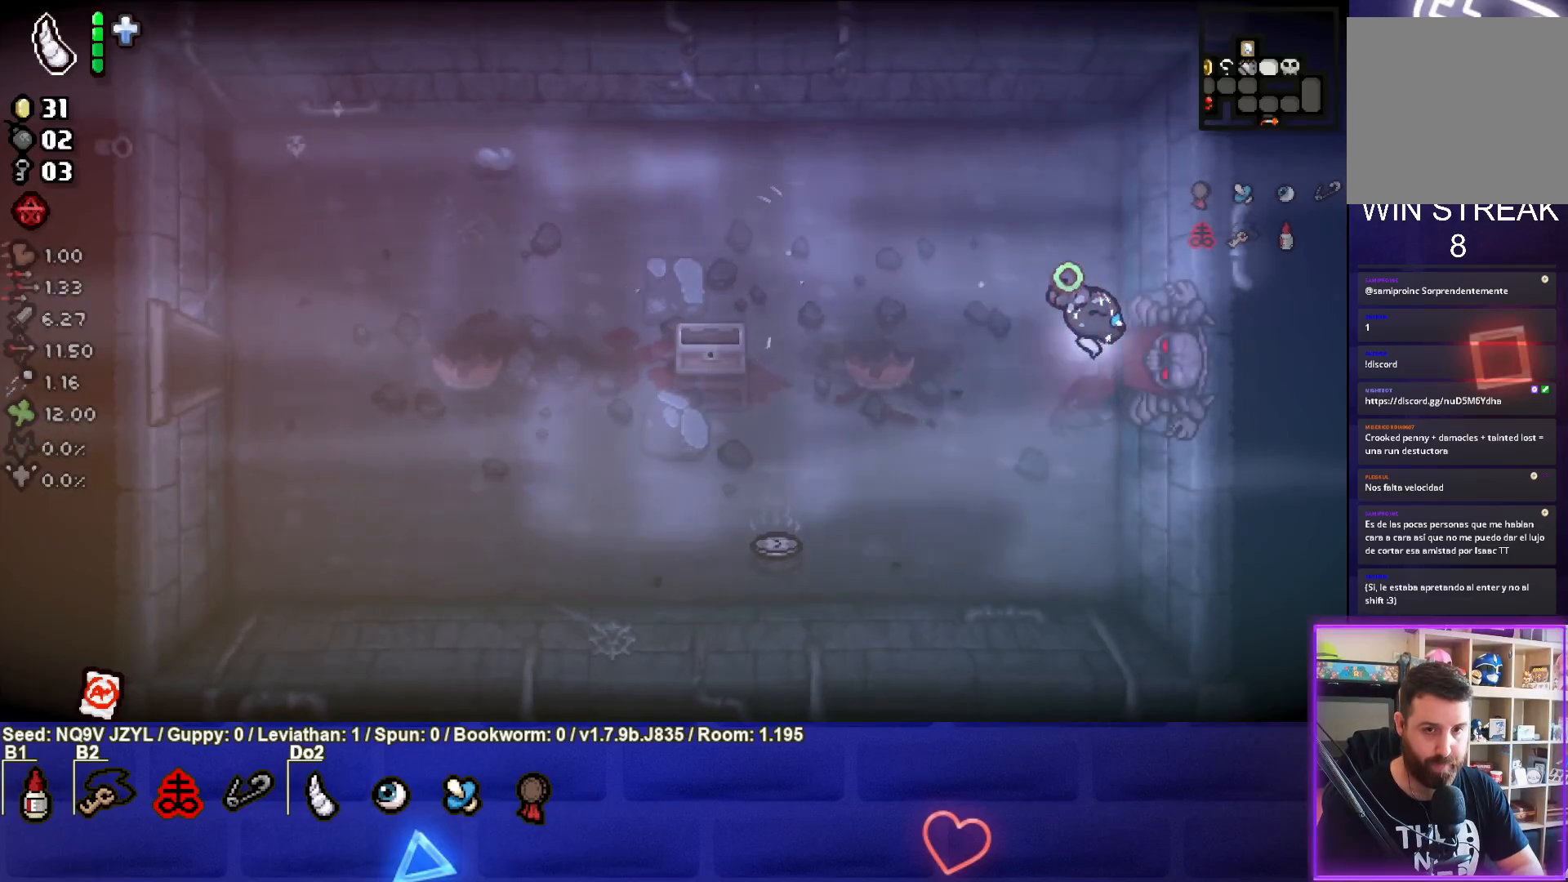
{"buttons": ["CIRCLE"], "left_stick": "right", "events": [[200, "left_stick", "center"], [300, "CROSS", "down"], [433, "CROSS", "up"], [467, "left_stick", "right"]]}
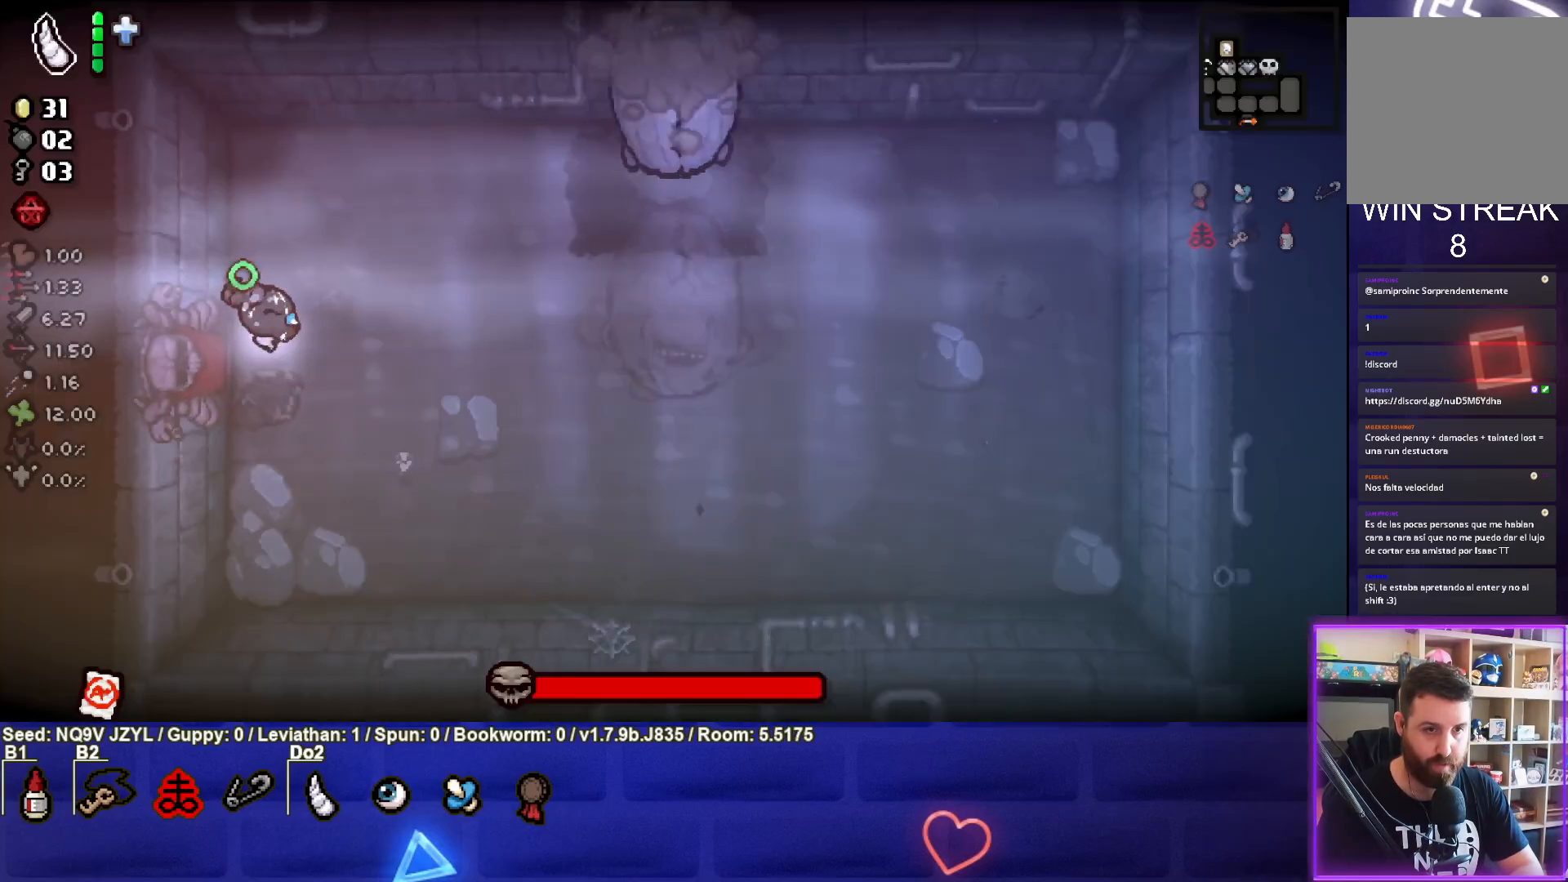
{"buttons": ["CIRCLE"], "left_stick": "up-right", "events": [[167, "left_stick", "up-right"]]}
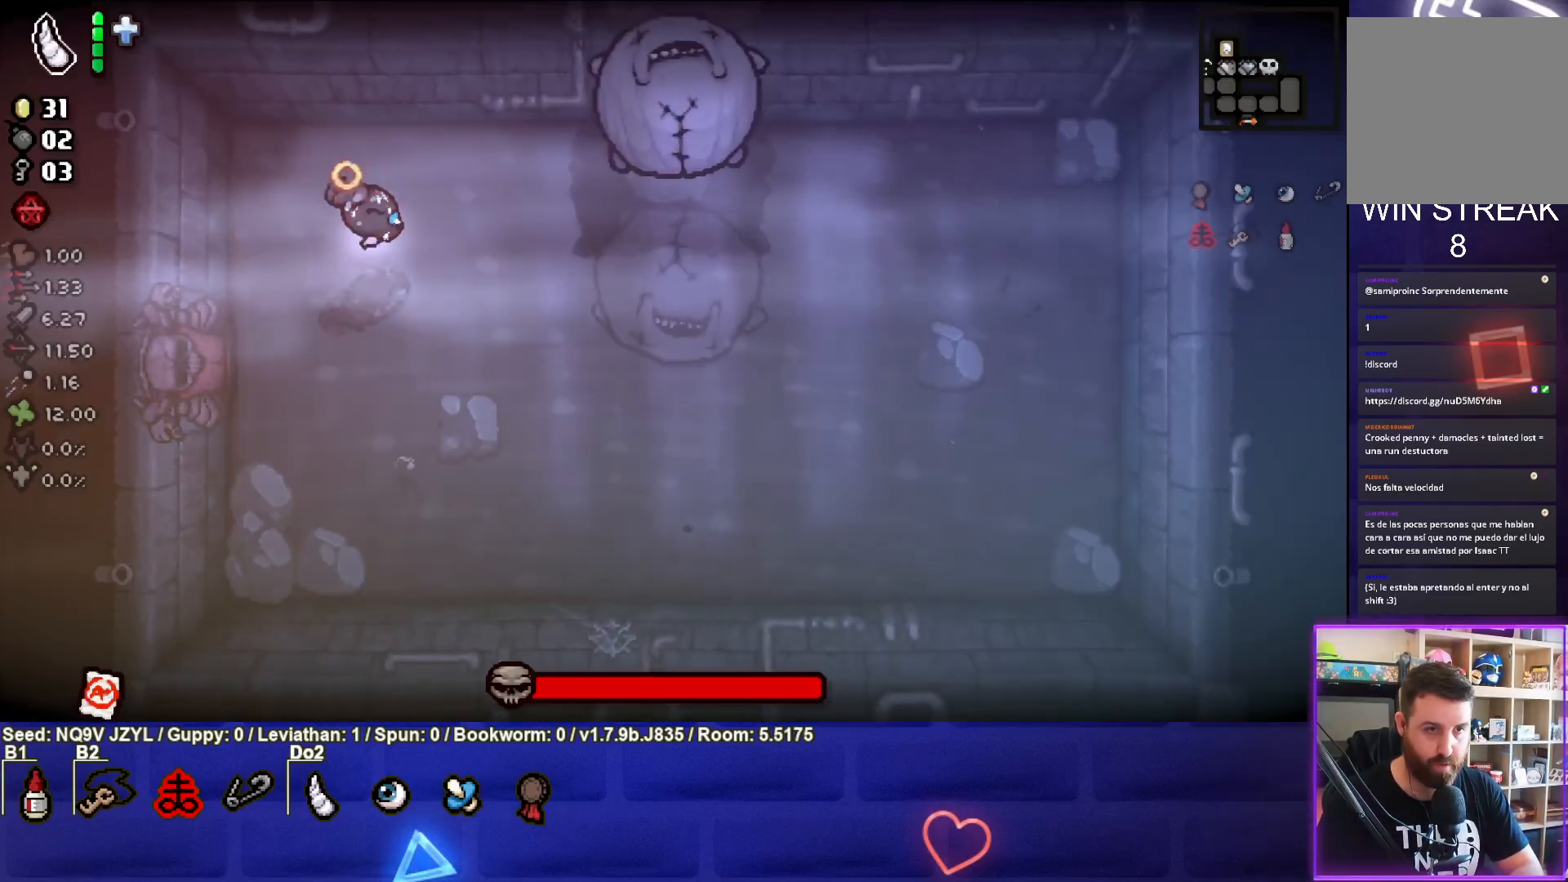
{"buttons": [], "left_stick": "down", "events": [[183, "left_stick", "center"], [200, "CIRCLE", "up"], [467, "left_stick", "down"]]}
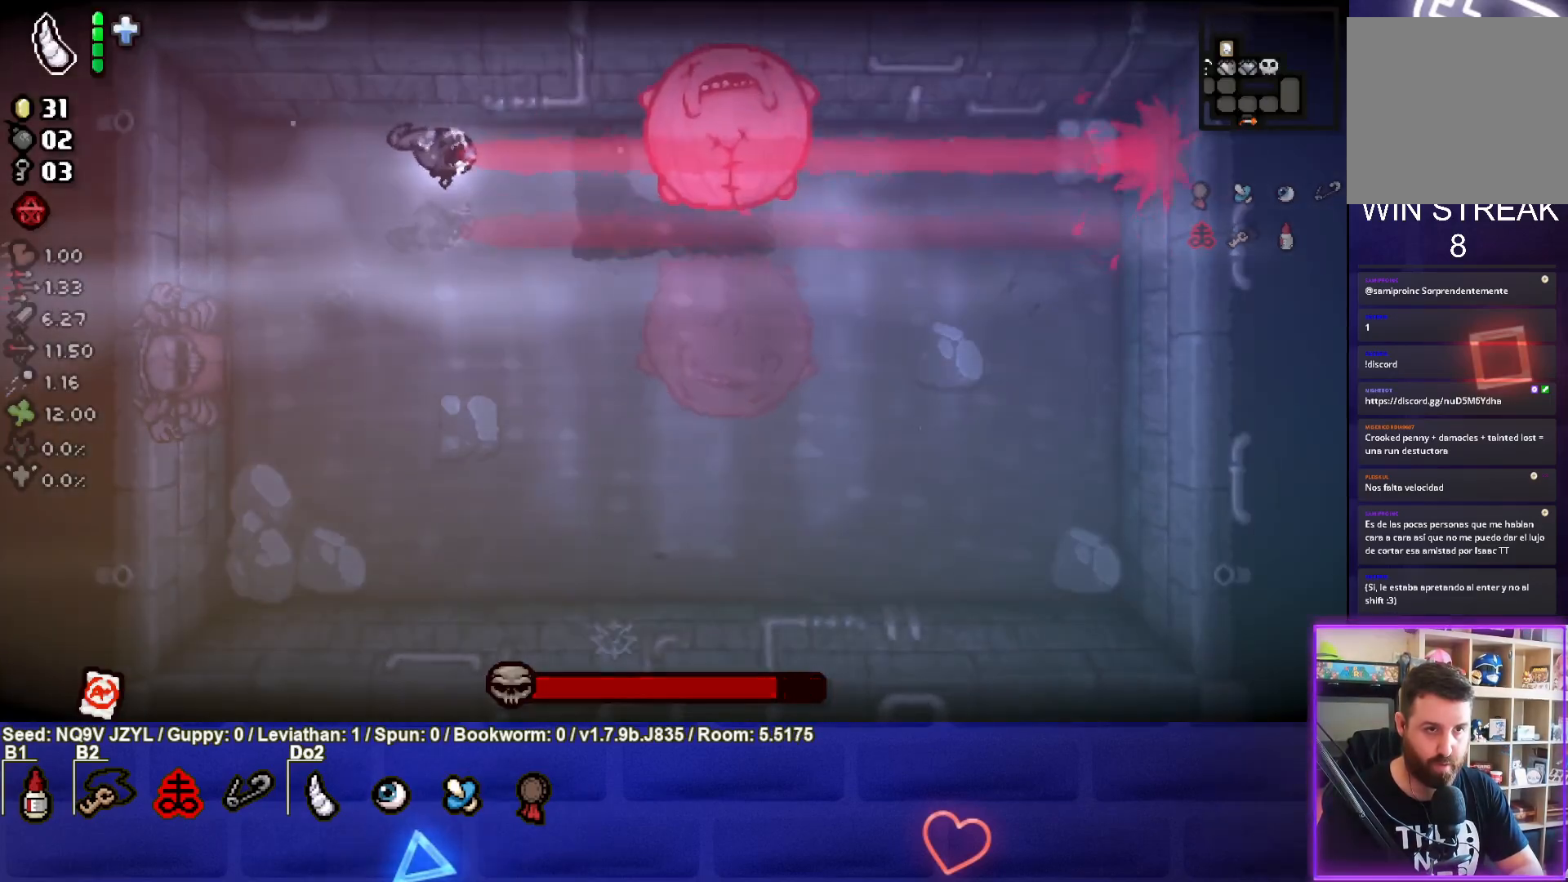
{"buttons": [], "left_stick": "down-right", "events": [[83, "left_stick", "down-right"]]}
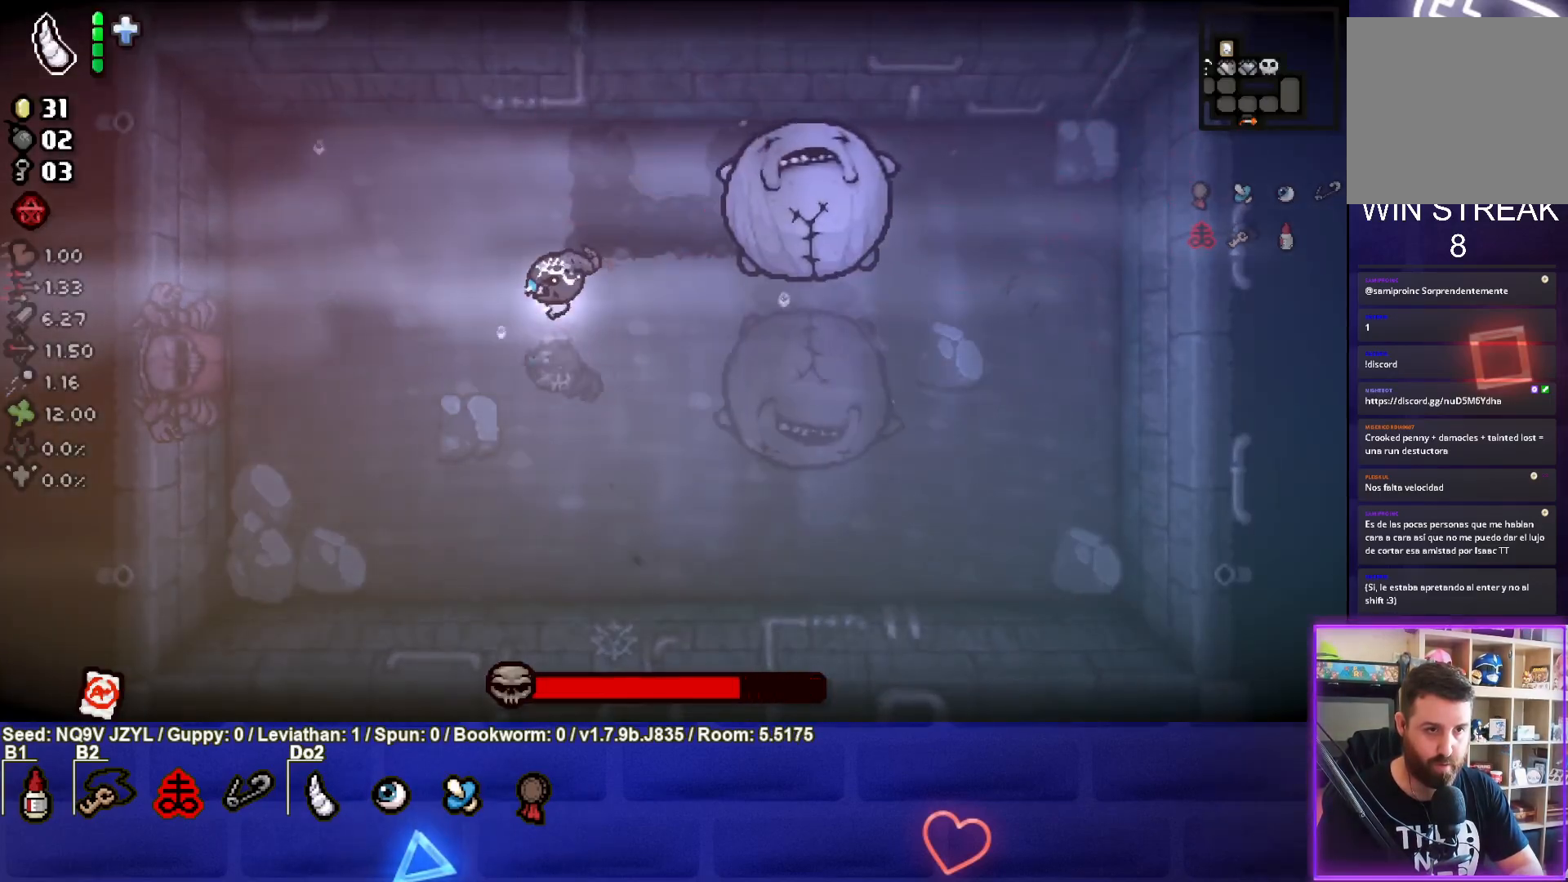
{"buttons": [], "left_stick": "right", "events": [[33, "L1", "down"], [33, "left_stick", "left"], [133, "L1", "up"], [267, "left_stick", "center"], [317, "left_stick", "right"]]}
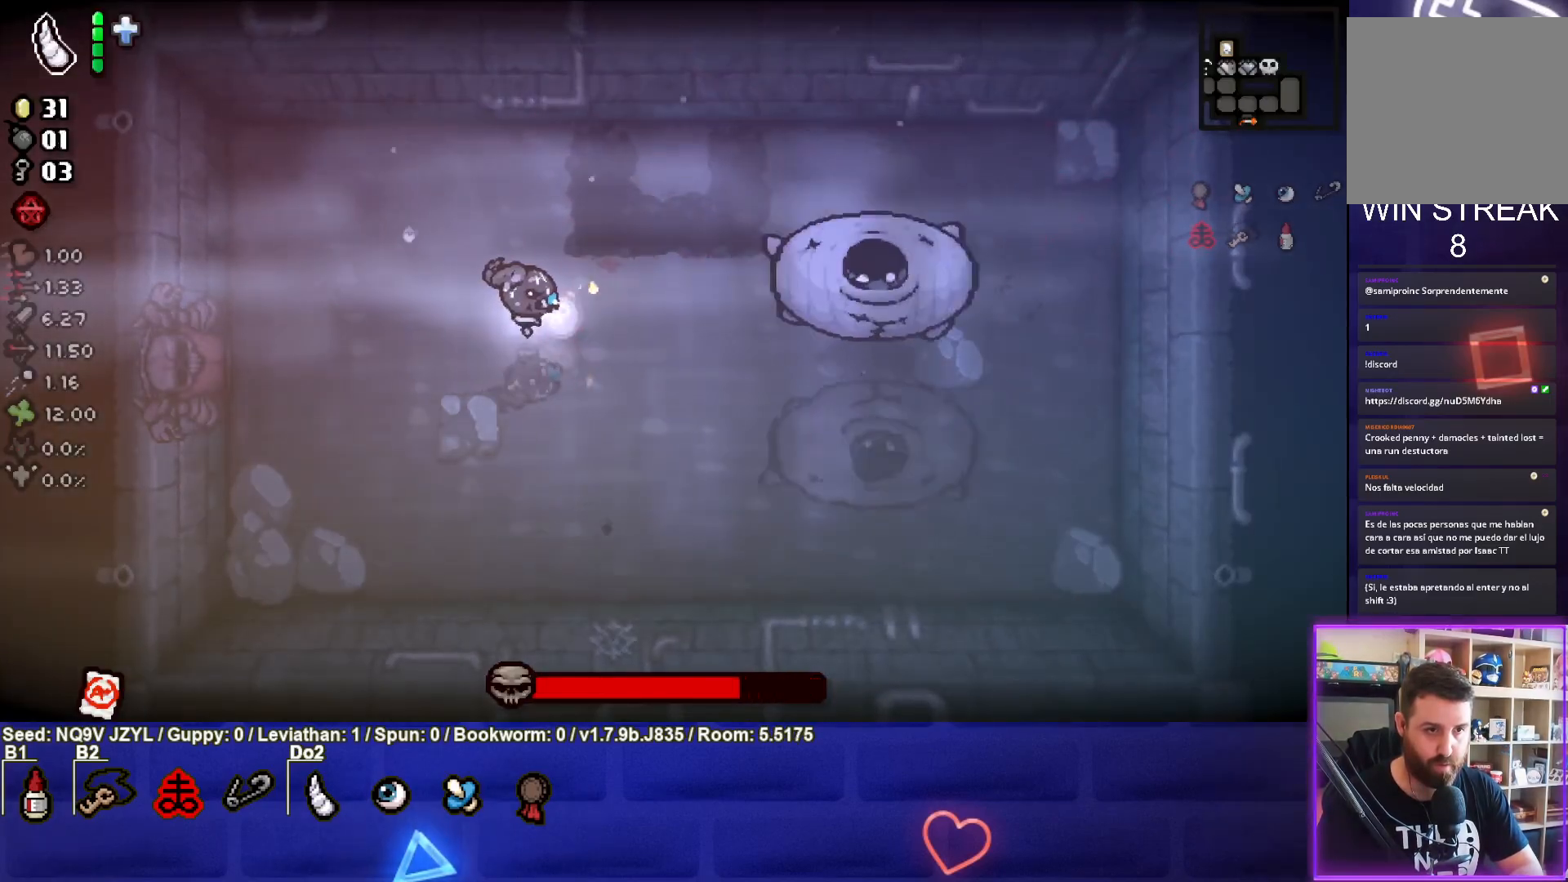
{"buttons": ["CIRCLE"], "left_stick": "down-left", "events": [[367, "left_stick", "down-left"], [433, "CIRCLE", "down"]]}
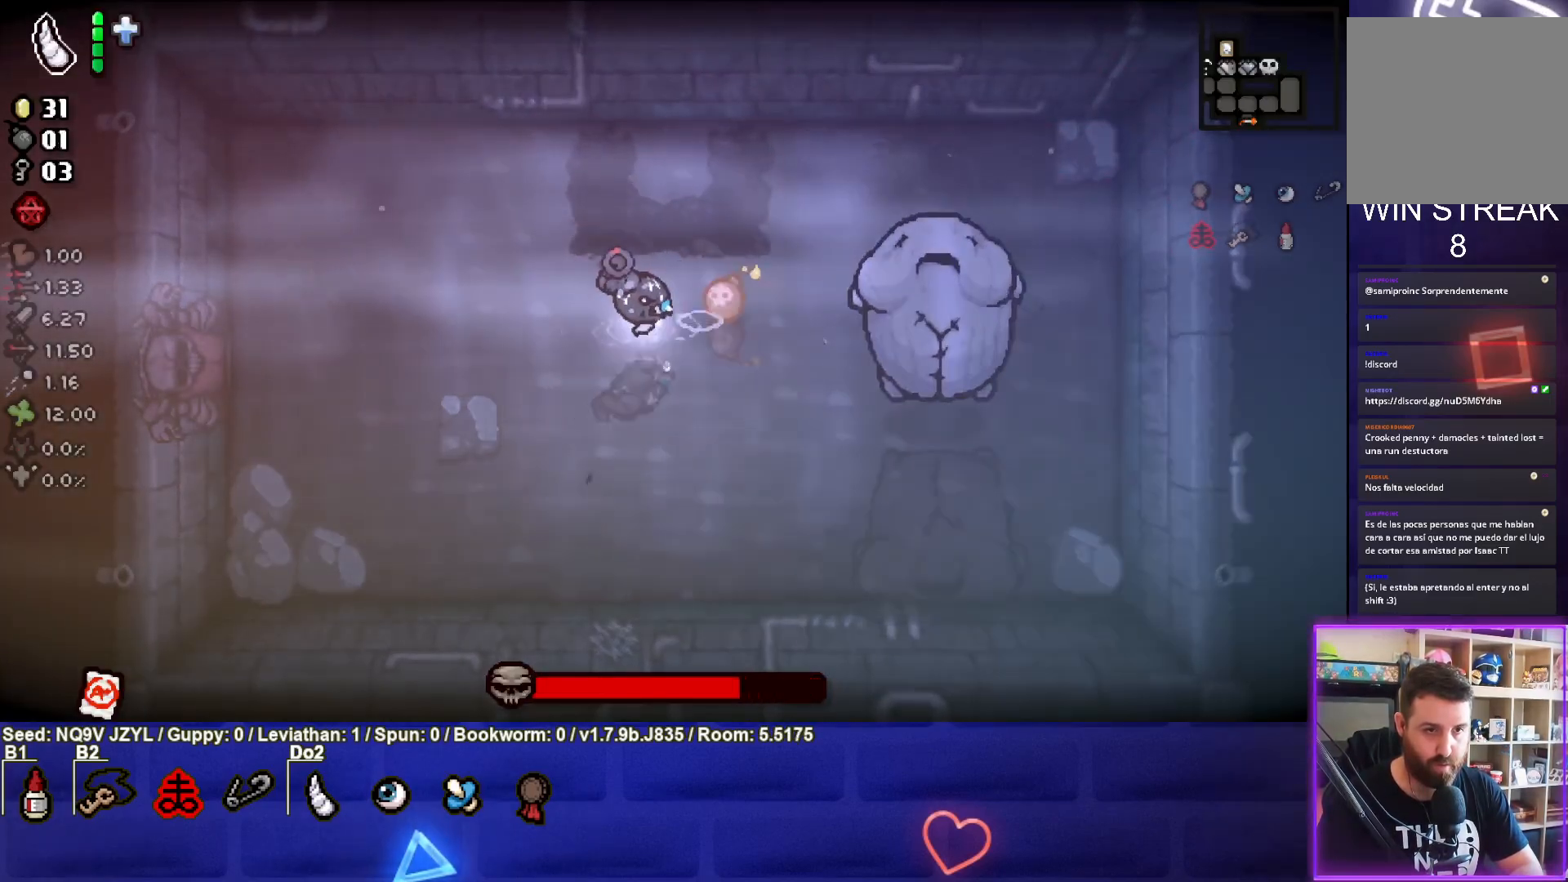
{"buttons": ["CIRCLE"], "left_stick": "center", "events": [[217, "left_stick", "down"], [433, "left_stick", "center"]]}
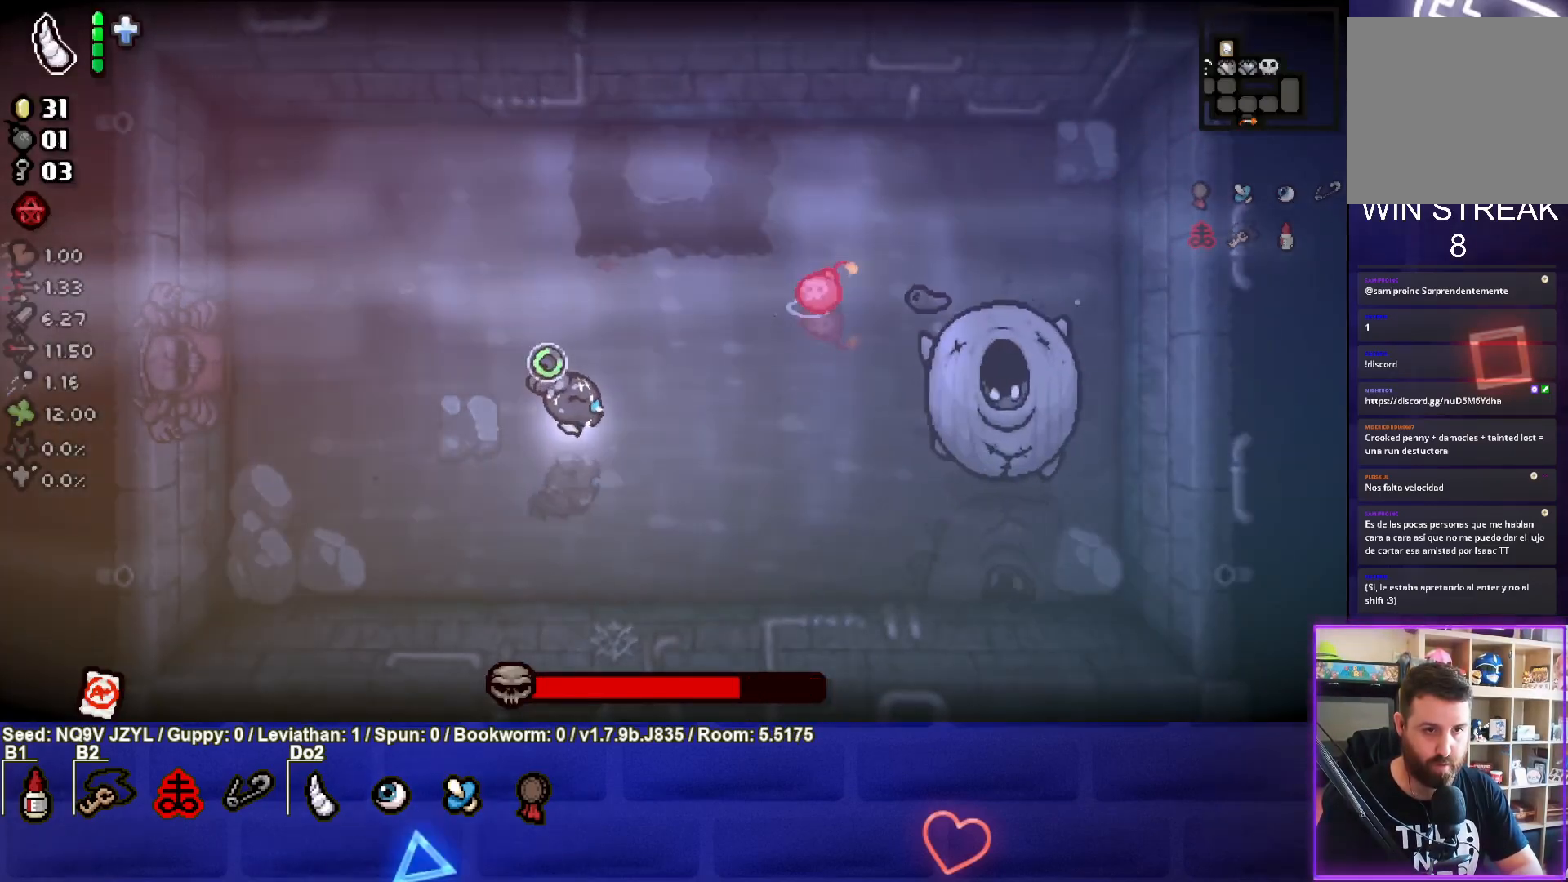
{"buttons": ["CIRCLE"], "left_stick": "center", "events": [[33, "left_stick", "down-right"], [417, "left_stick", "center"]]}
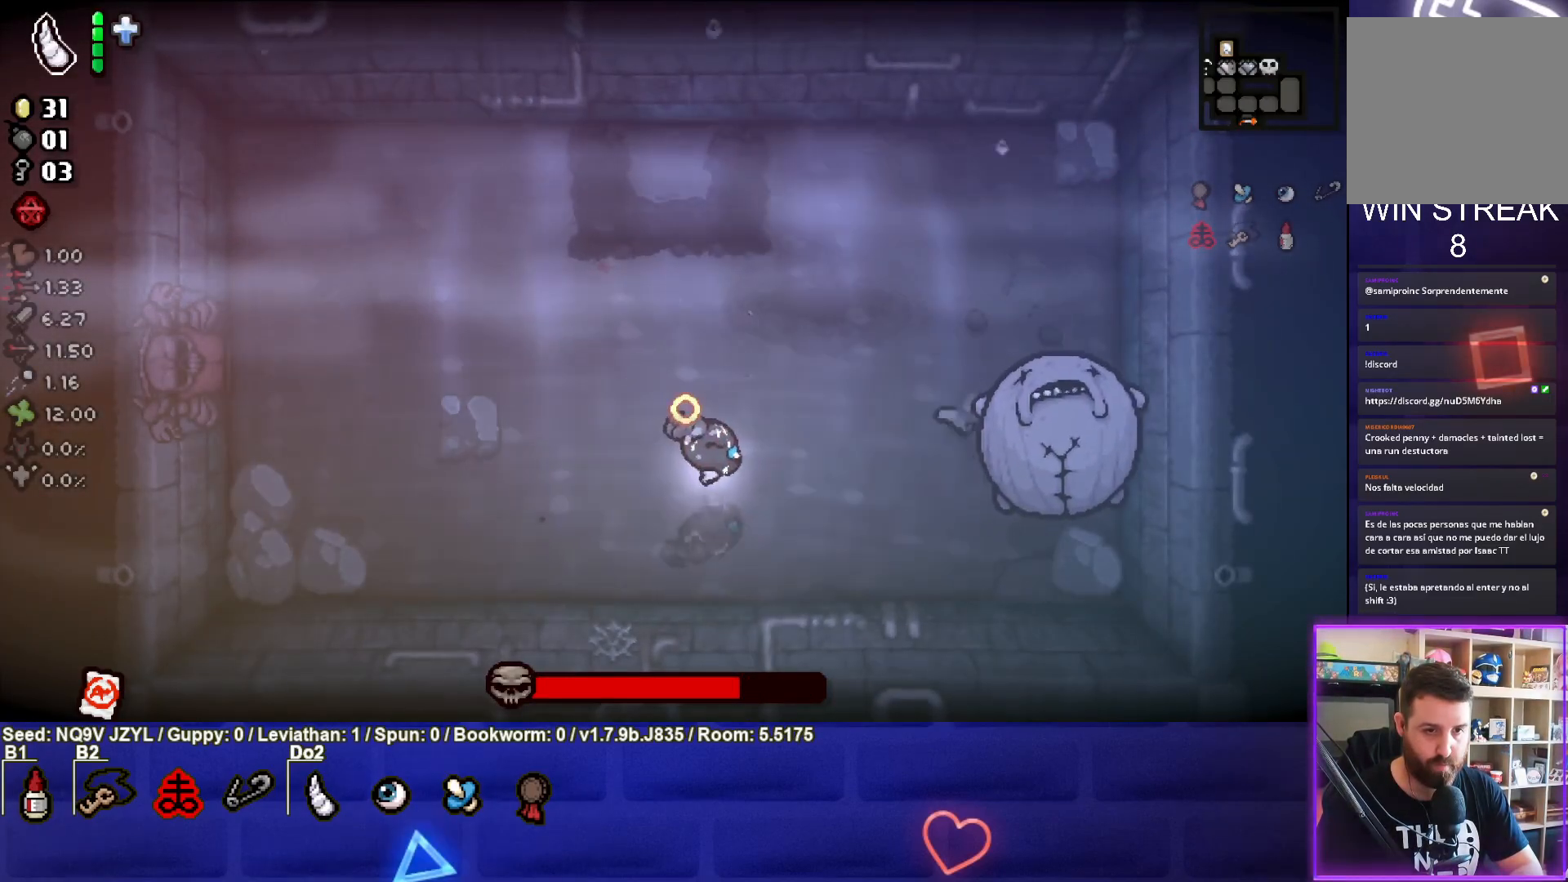
{"buttons": [], "left_stick": "up-right", "events": [[17, "left_stick", "left"], [117, "left_stick", "center"], [200, "CIRCLE", "up"], [283, "left_stick", "up"], [417, "left_stick", "up-right"]]}
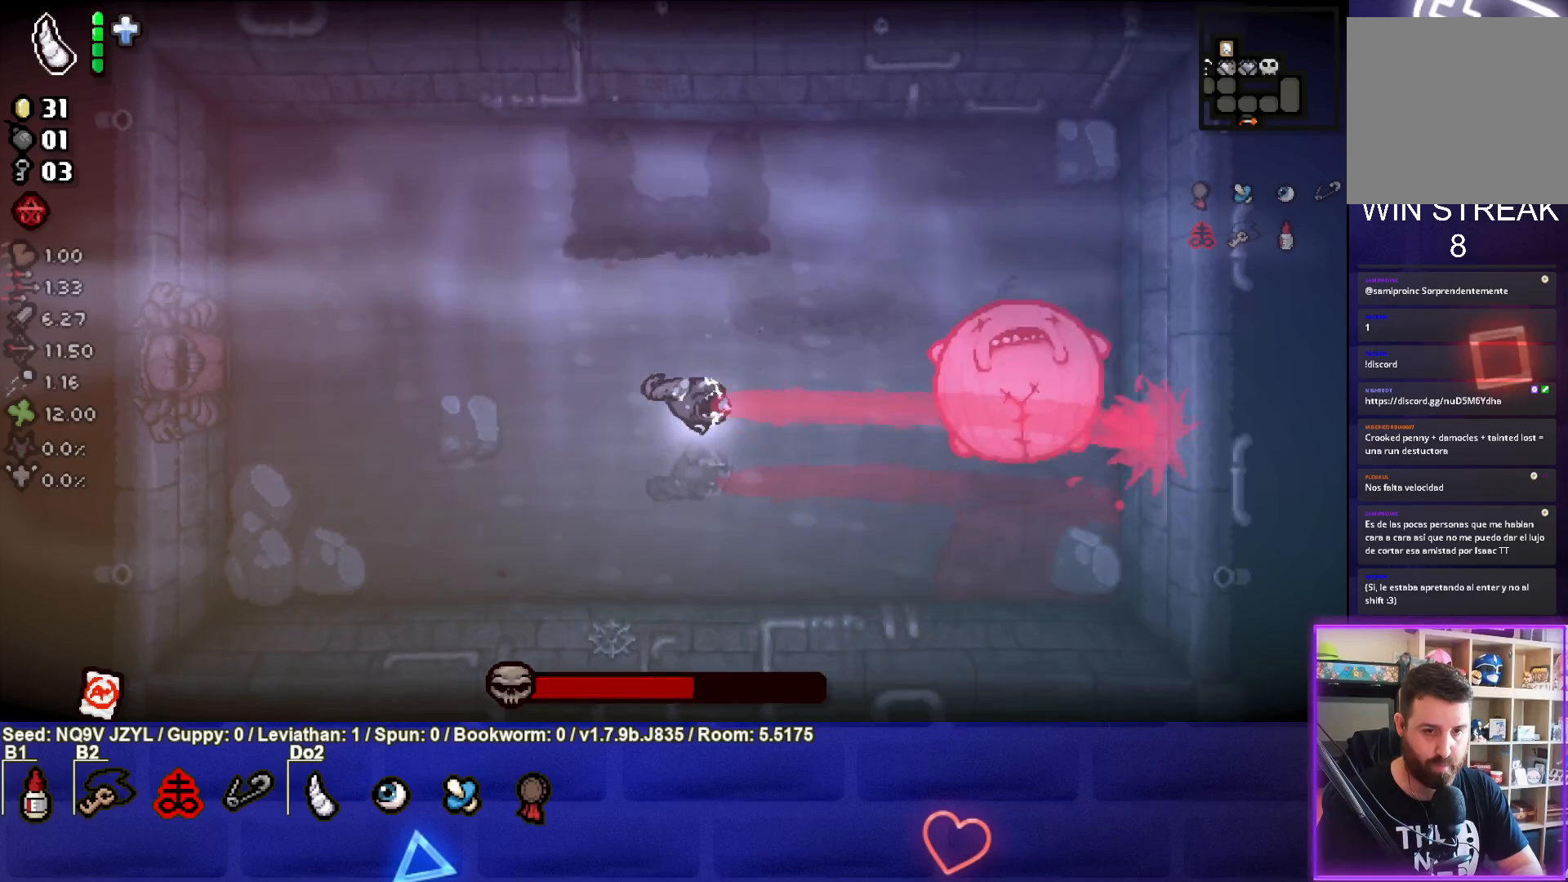
{"buttons": [], "left_stick": "right", "events": [[150, "left_stick", "center"], [200, "left_stick", "left"], [250, "L1", "down"], [350, "L1", "up"], [433, "left_stick", "center"], [483, "left_stick", "right"]]}
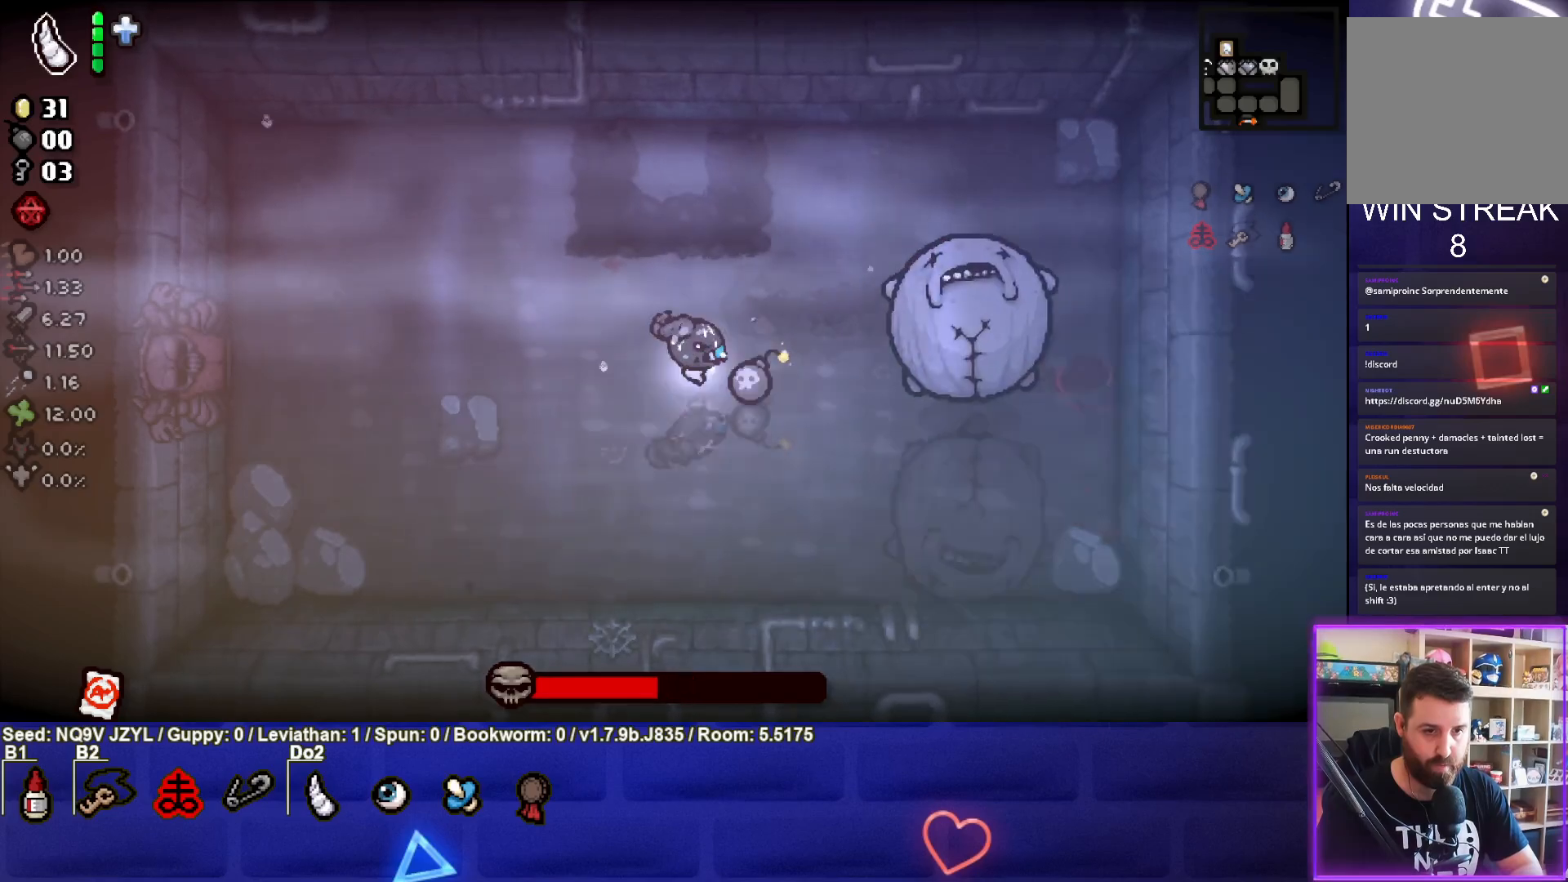
{"buttons": ["CIRCLE"], "left_stick": "up-left", "events": [[183, "left_stick", "up-left"], [400, "CIRCLE", "down"]]}
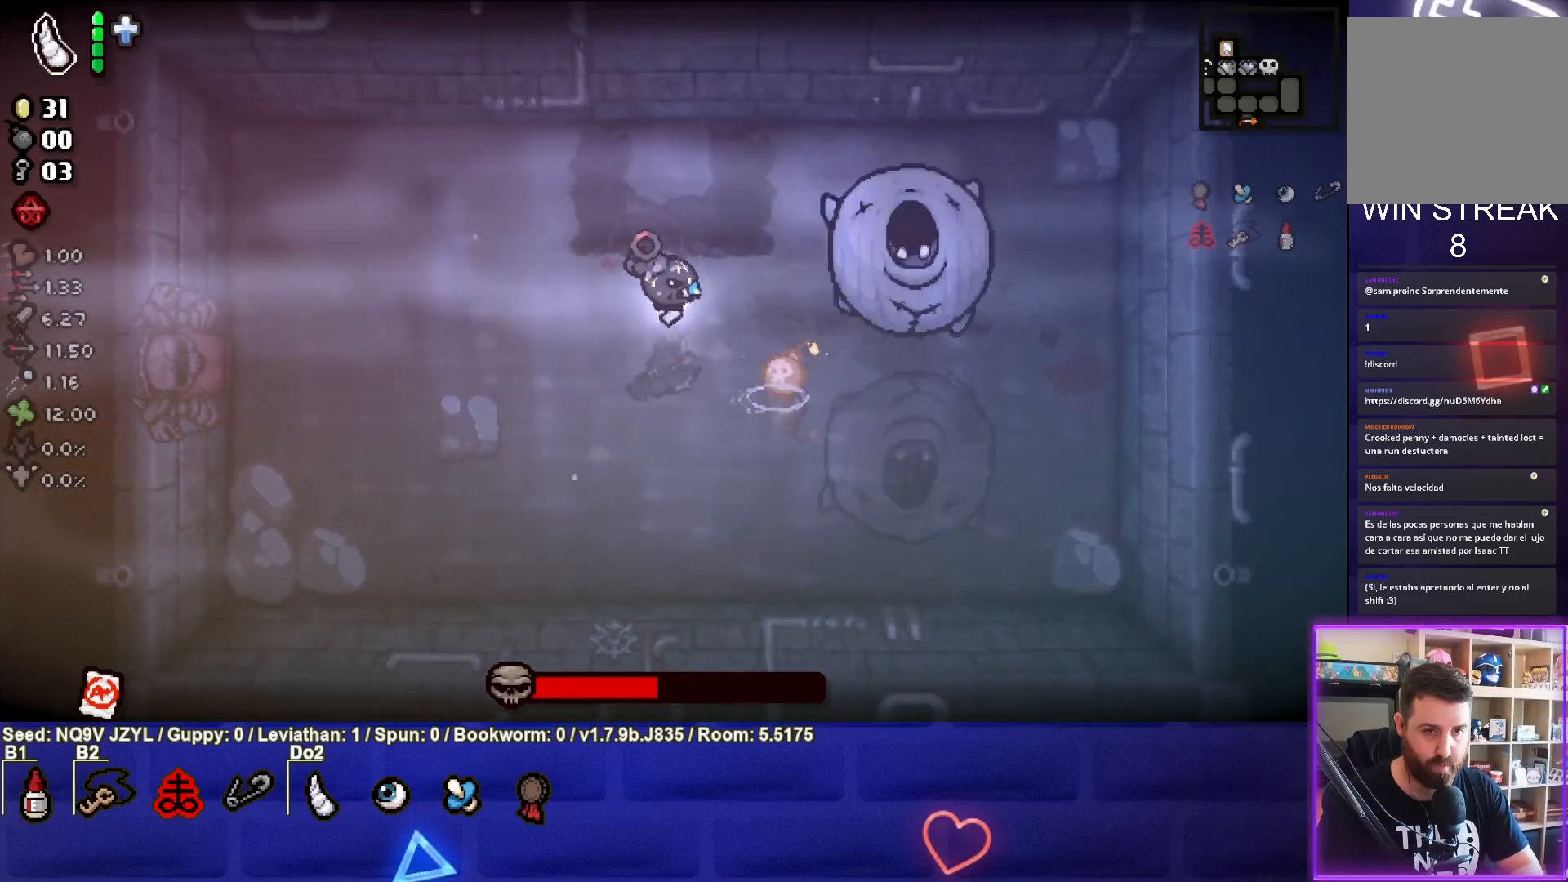
{"buttons": ["CIRCLE"], "left_stick": "center", "events": [[33, "left_stick", "left"], [267, "left_stick", "center"], [317, "left_stick", "up-left"], [433, "left_stick", "center"]]}
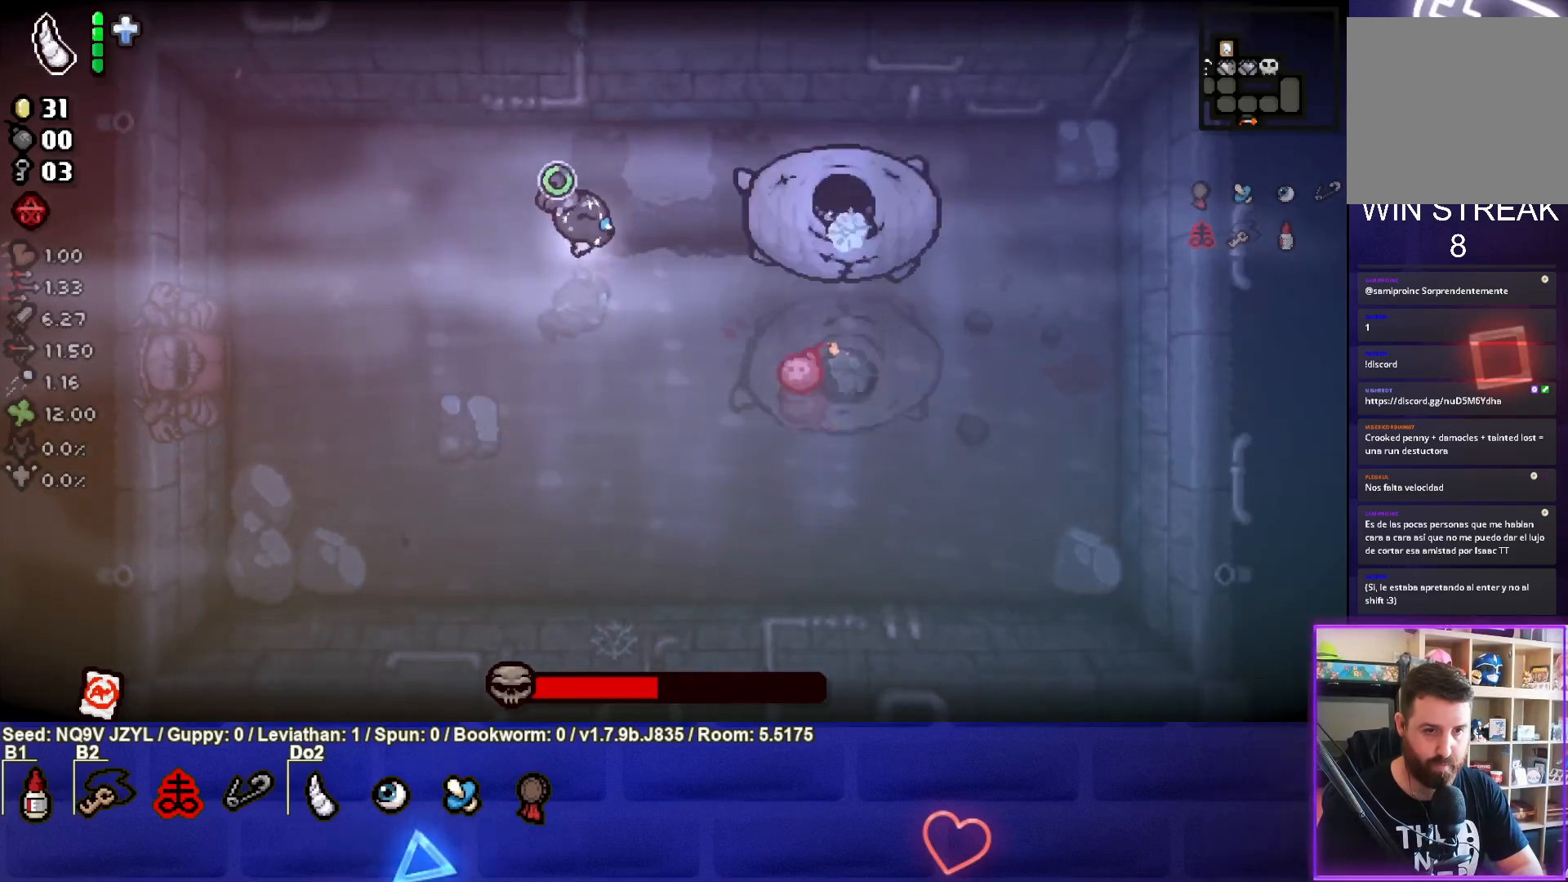
{"buttons": ["CIRCLE"], "left_stick": "down-left", "events": [[17, "left_stick", "left"], [400, "left_stick", "center"], [450, "left_stick", "down-left"]]}
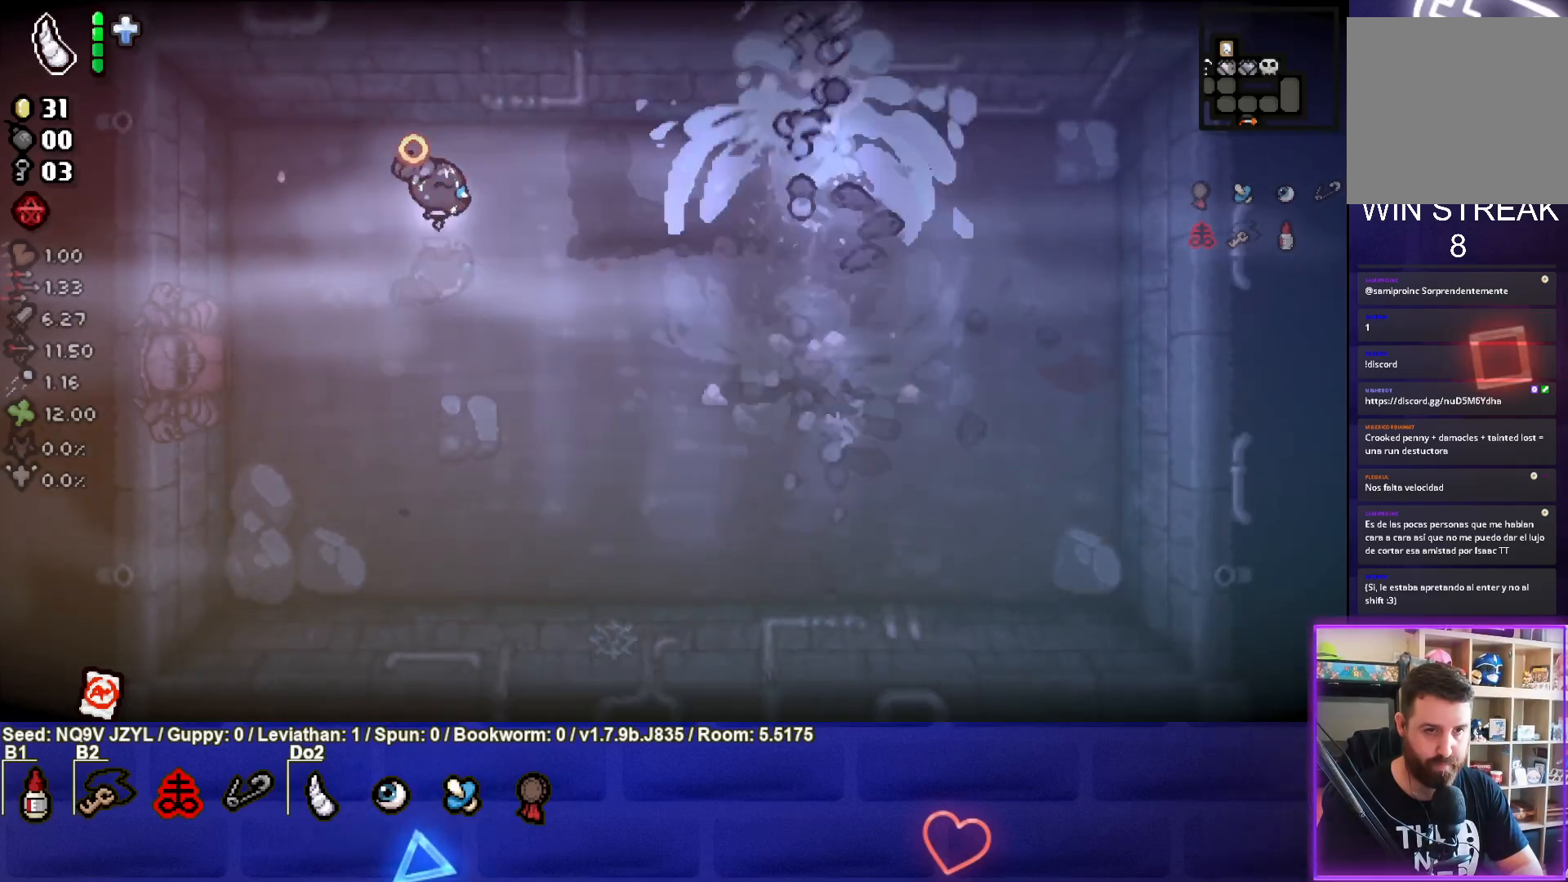
{"buttons": ["CIRCLE"], "left_stick": "left", "events": [[100, "left_stick", "center"], [150, "left_stick", "down"], [333, "left_stick", "center"], [417, "left_stick", "left"]]}
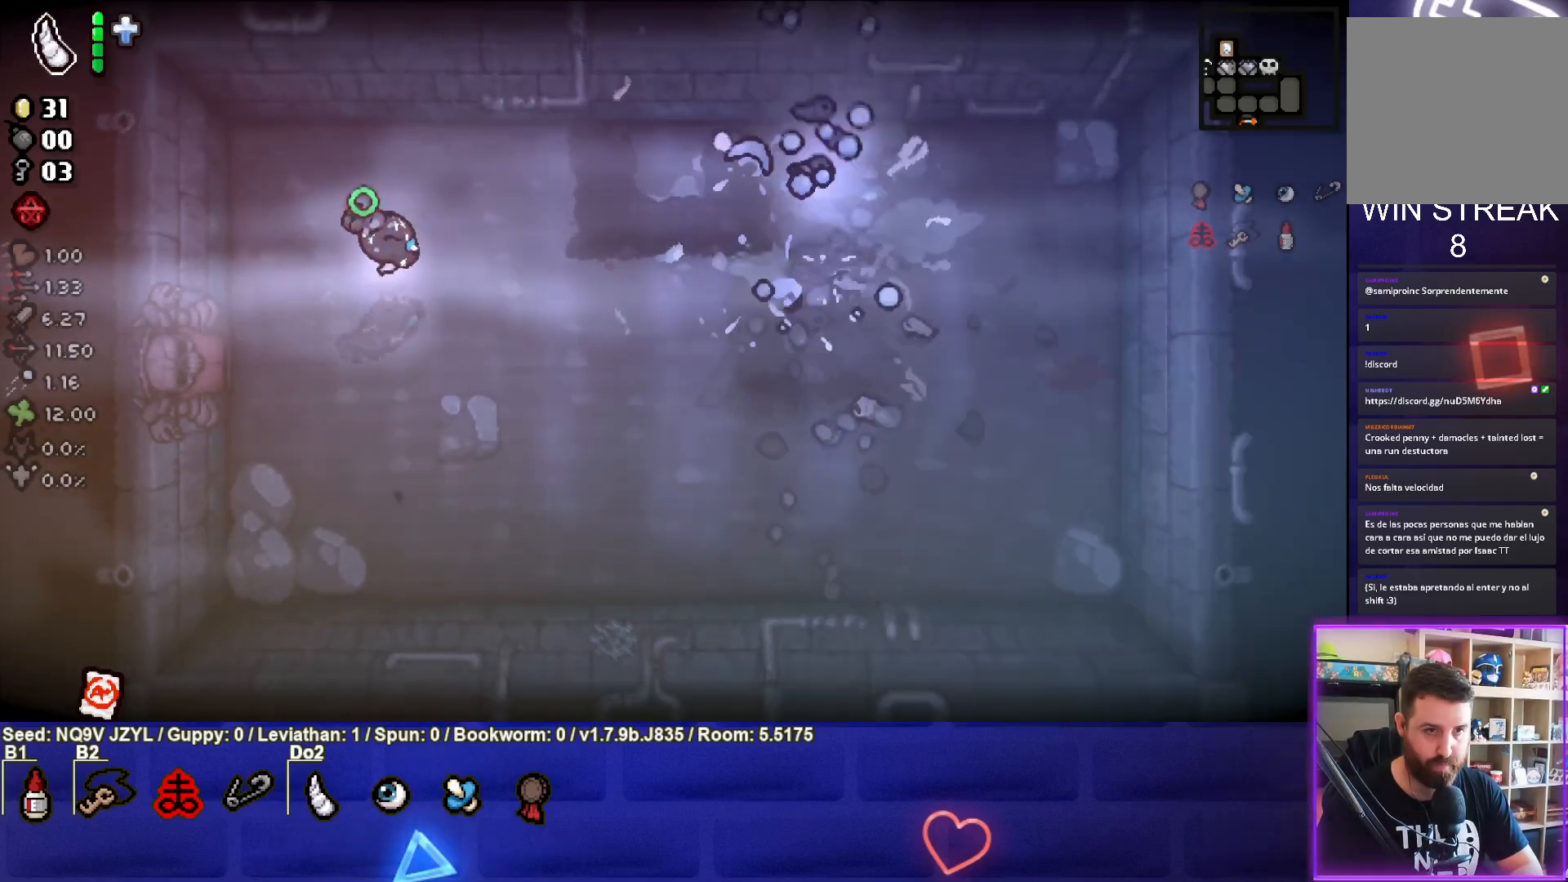
{"buttons": [], "left_stick": "down", "events": [[17, "left_stick", "up-left"], [267, "CIRCLE", "up"], [283, "left_stick", "down"]]}
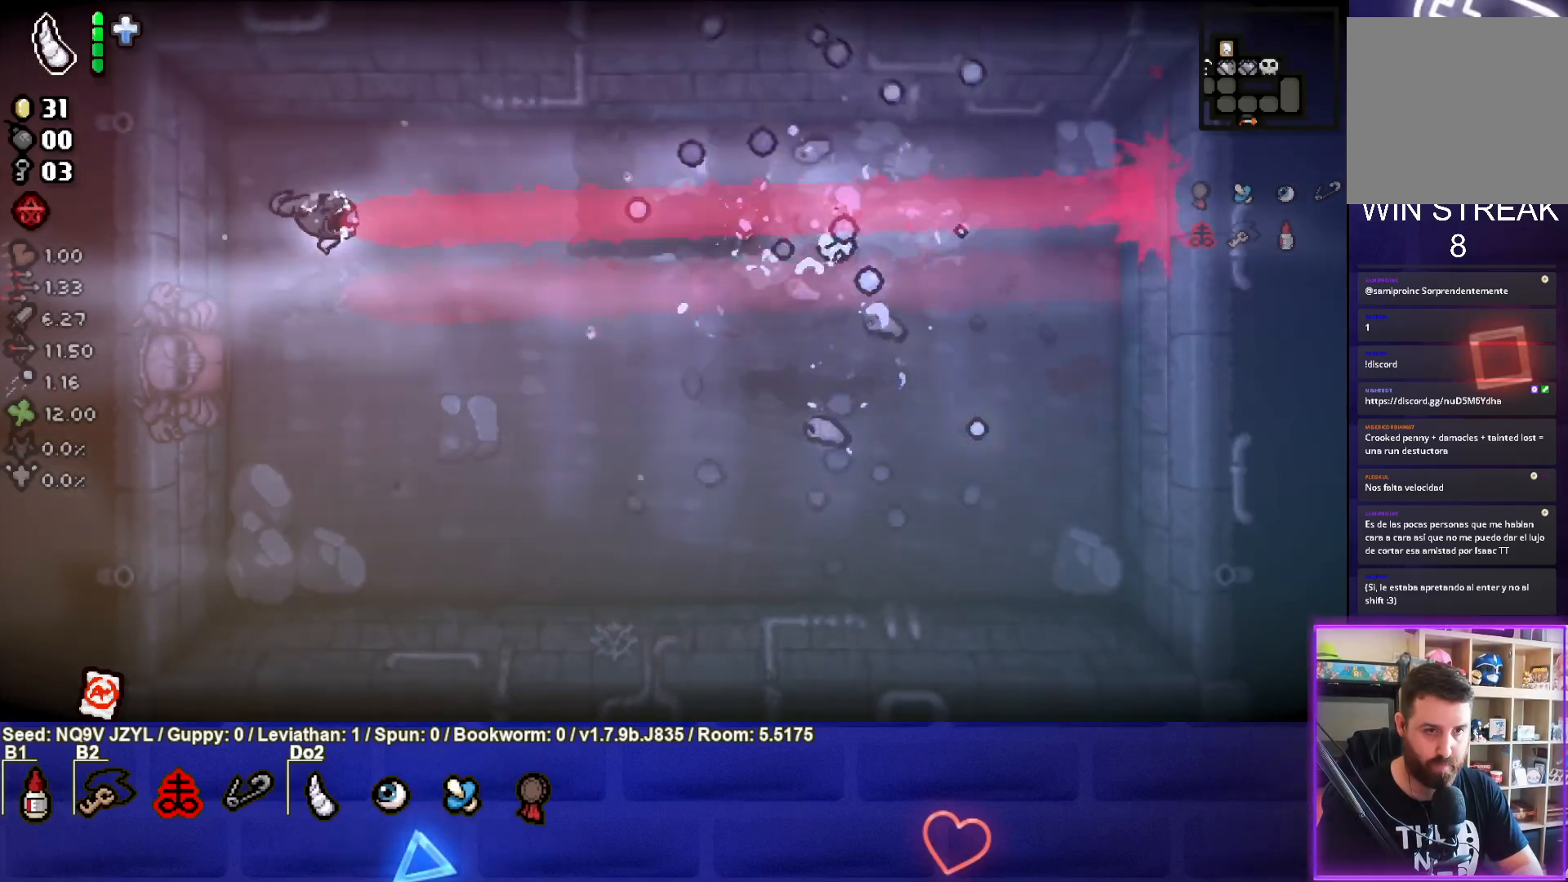
{"buttons": ["CIRCLE"], "left_stick": "up-left", "events": [[333, "CIRCLE", "down"], [400, "left_stick", "up-left"]]}
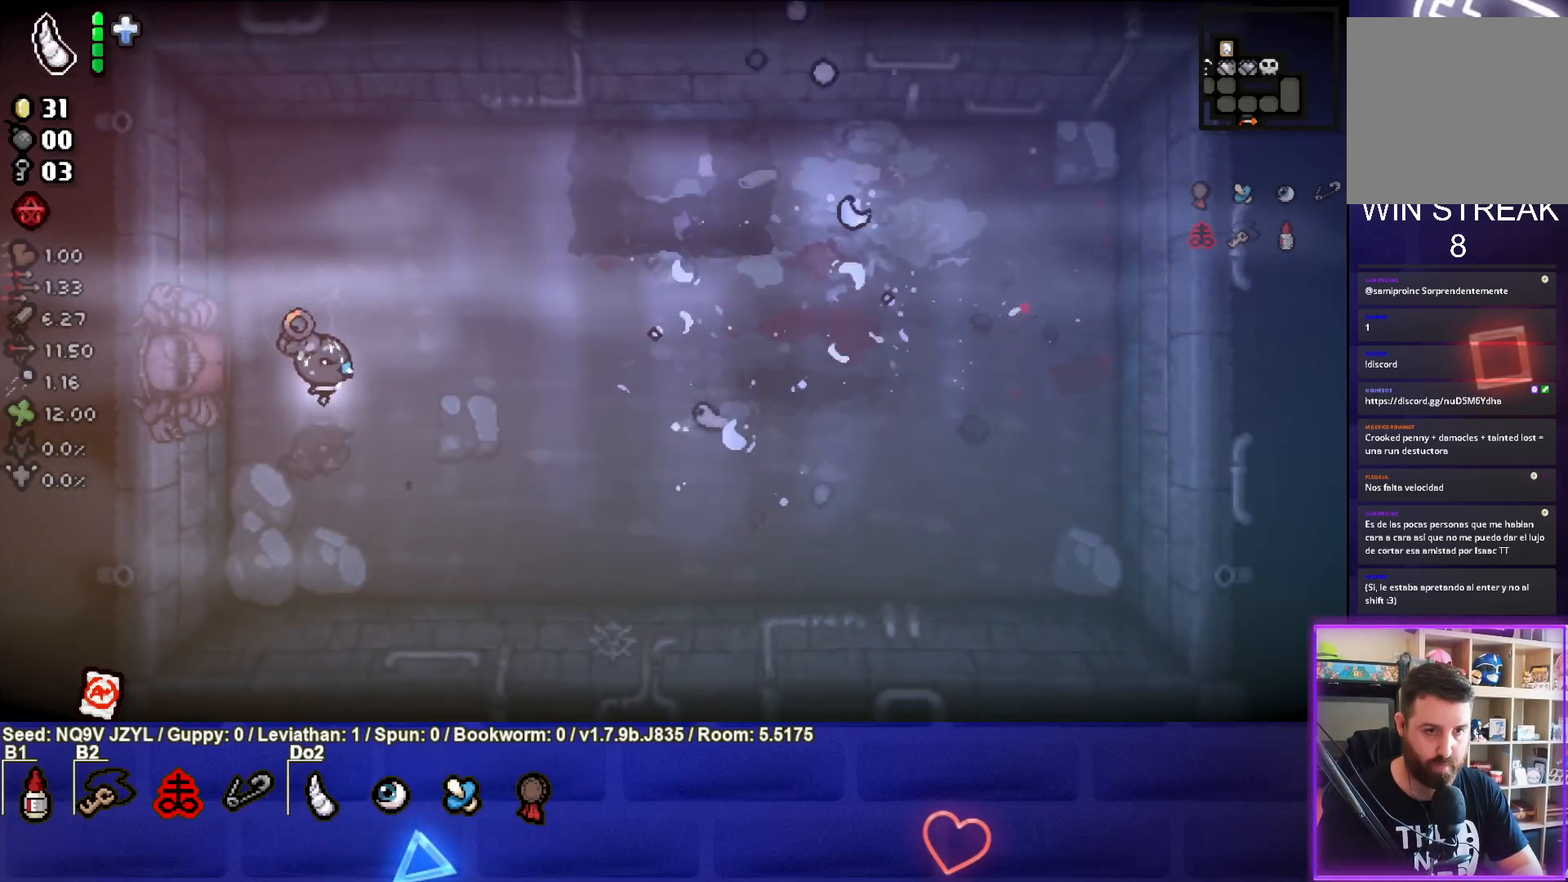
{"buttons": ["CIRCLE"], "left_stick": "down", "events": [[133, "left_stick", "center"], [233, "left_stick", "left"], [333, "left_stick", "center"], [400, "left_stick", "down"]]}
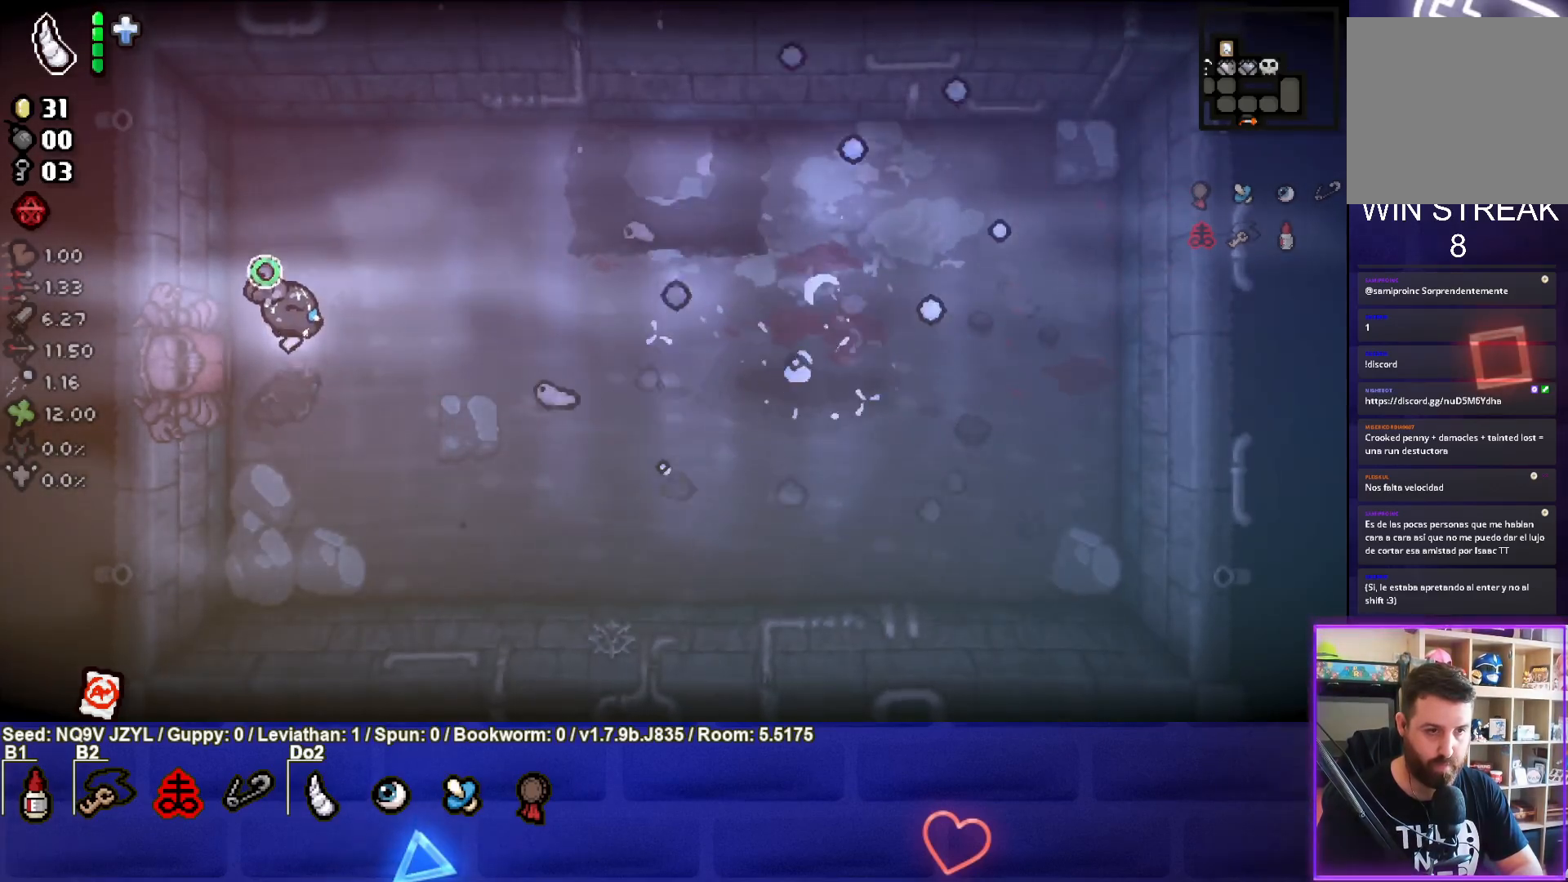
{"buttons": [], "left_stick": "up", "events": [[83, "left_stick", "center"], [200, "left_stick", "up"], [367, "CIRCLE", "up"]]}
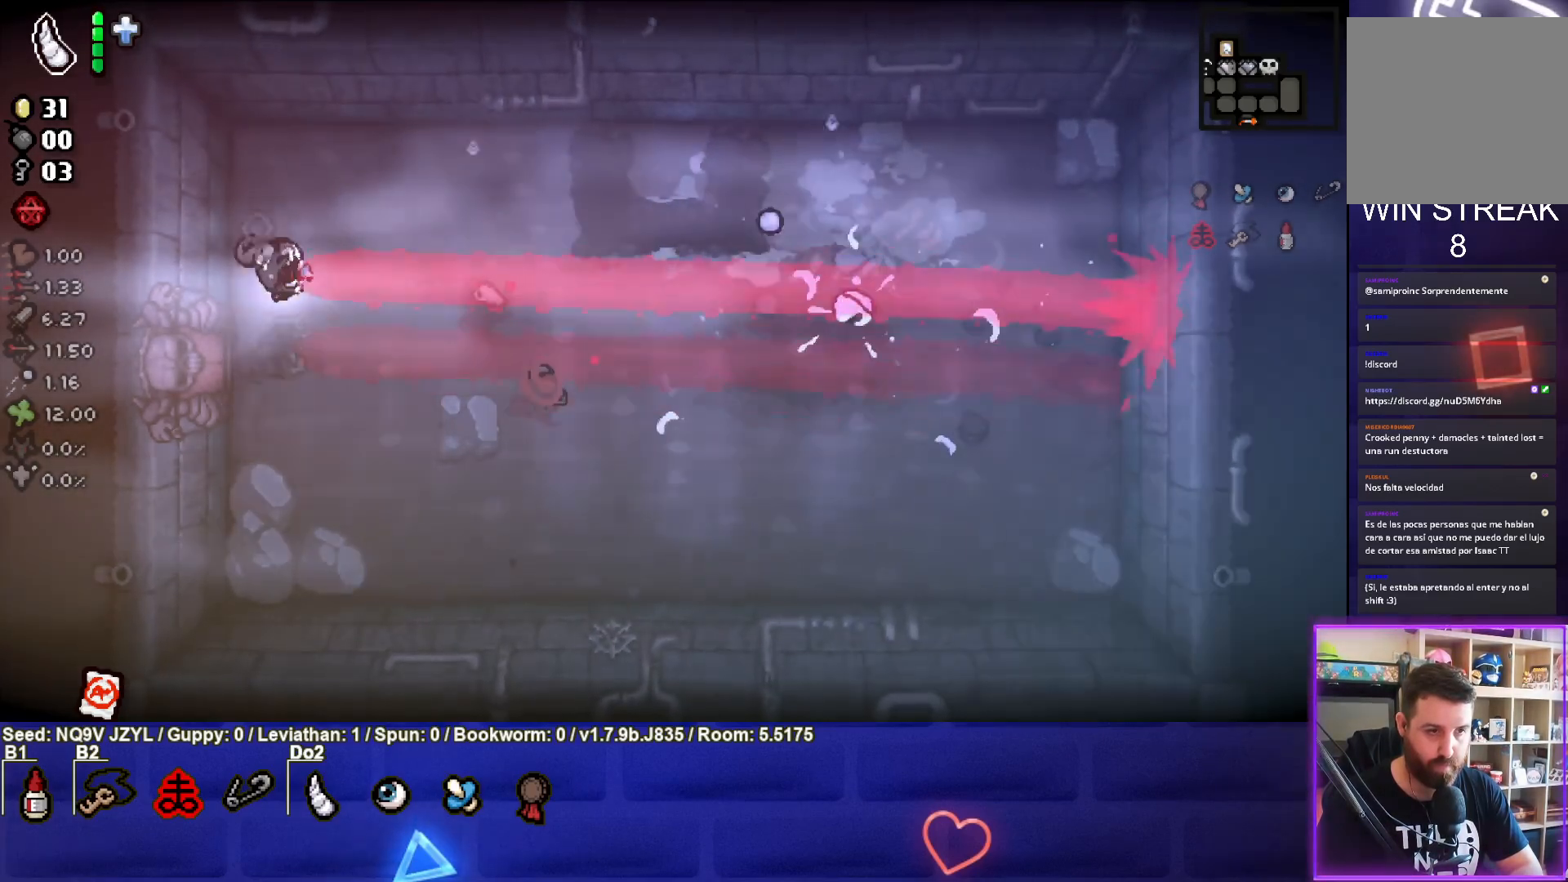
{"buttons": [], "left_stick": "down", "events": [[133, "left_stick", "center"], [250, "left_stick", "up-right"], [350, "left_stick", "down-right"], [400, "left_stick", "down"]]}
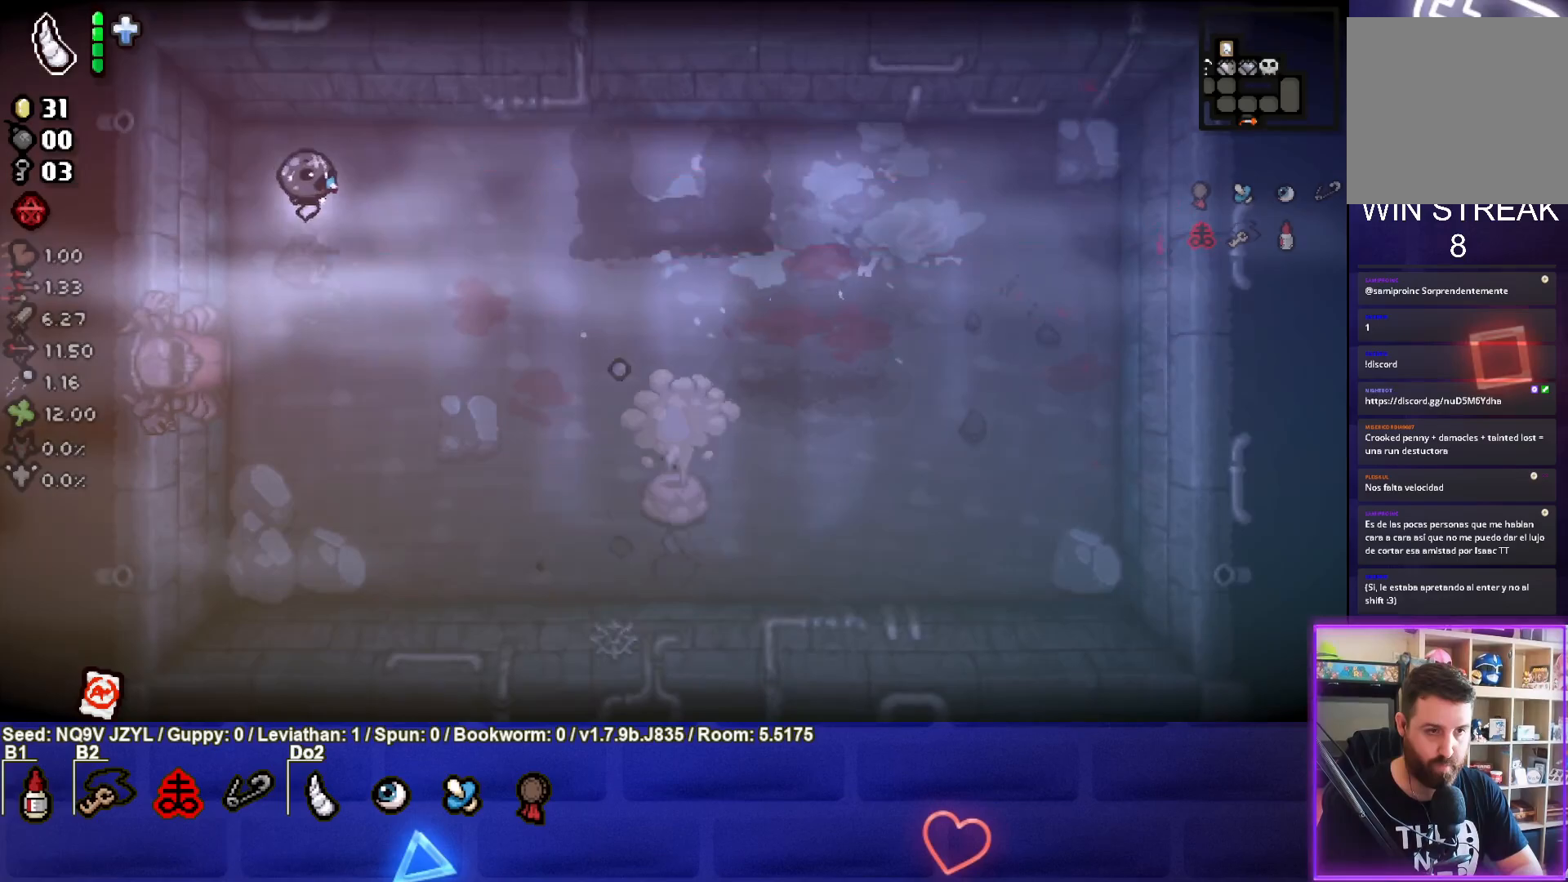
{"buttons": [], "left_stick": "down-right", "events": [[50, "left_stick", "center"], [317, "left_stick", "down-right"]]}
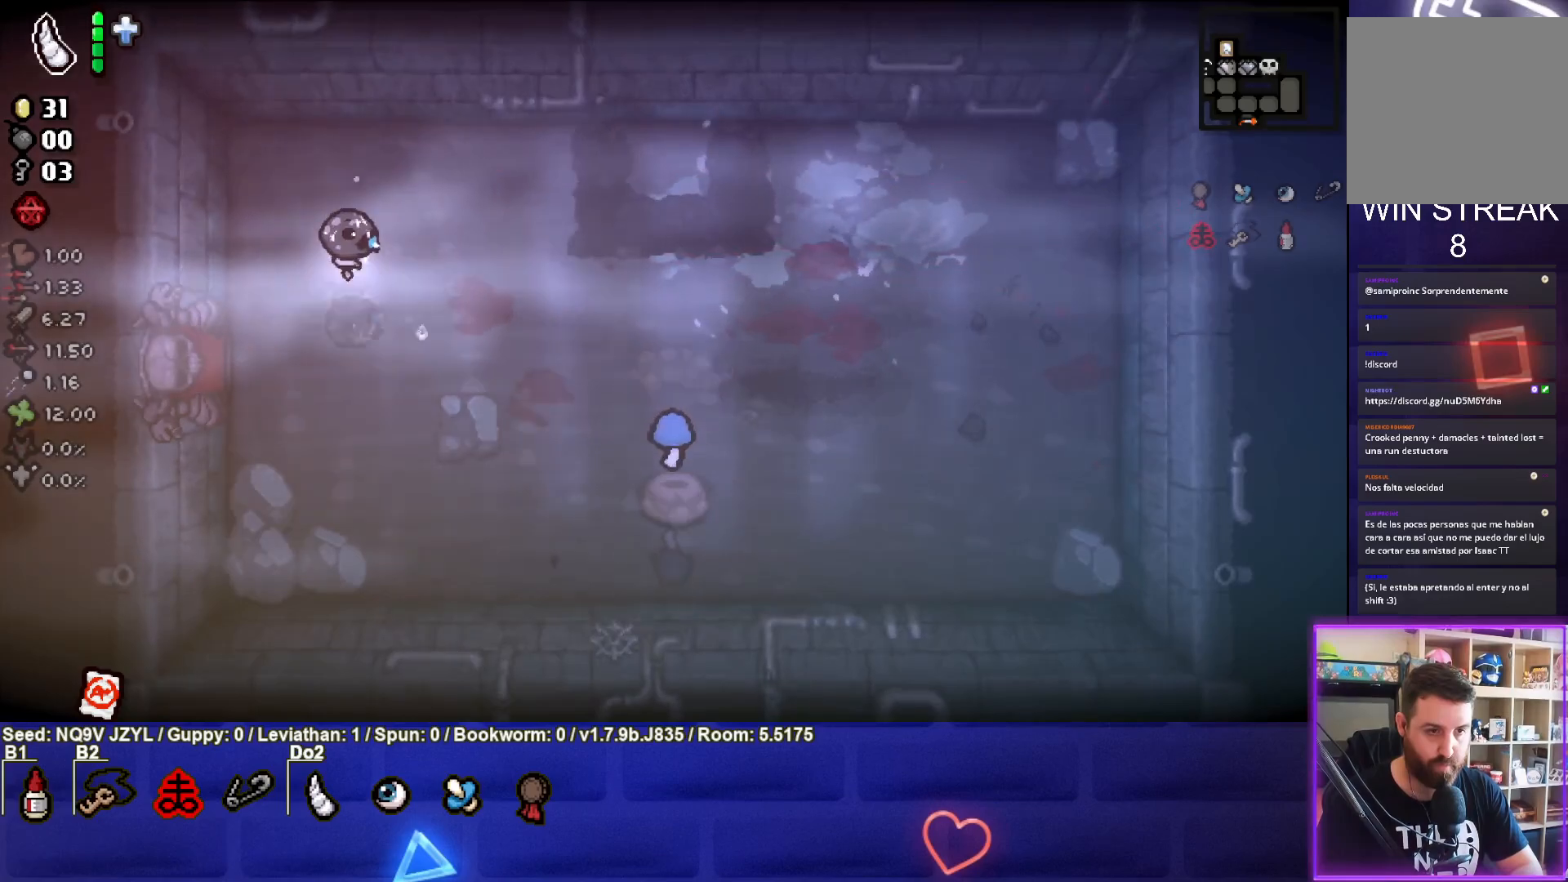
{"buttons": [], "left_stick": "down-right", "events": [[67, "left_stick", "center"], [167, "left_stick", "down-right"]]}
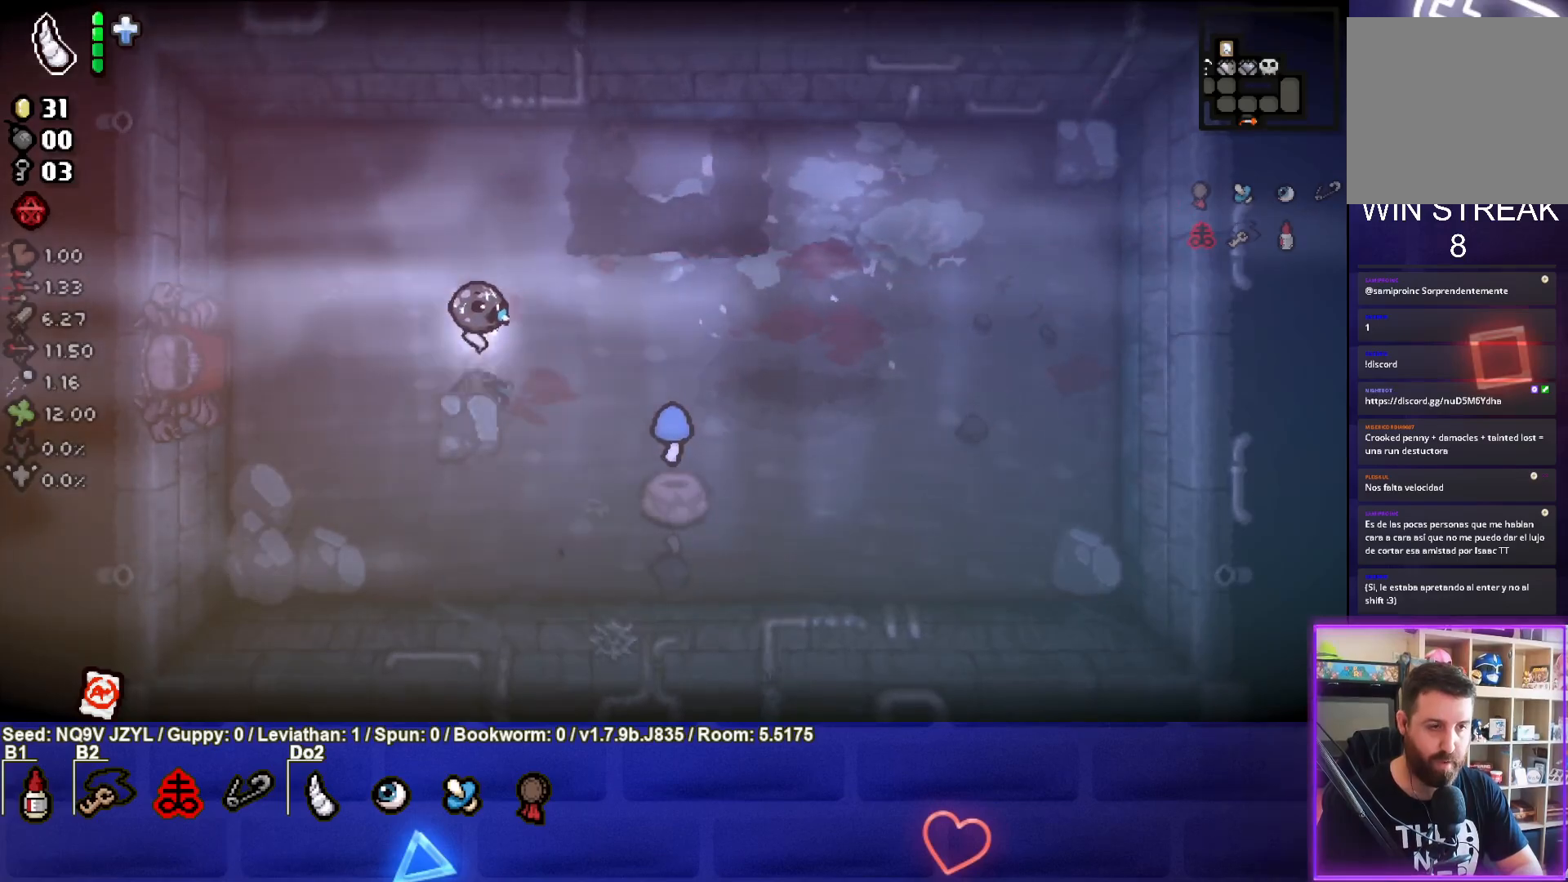
{"buttons": [], "left_stick": "down-right", "events": []}
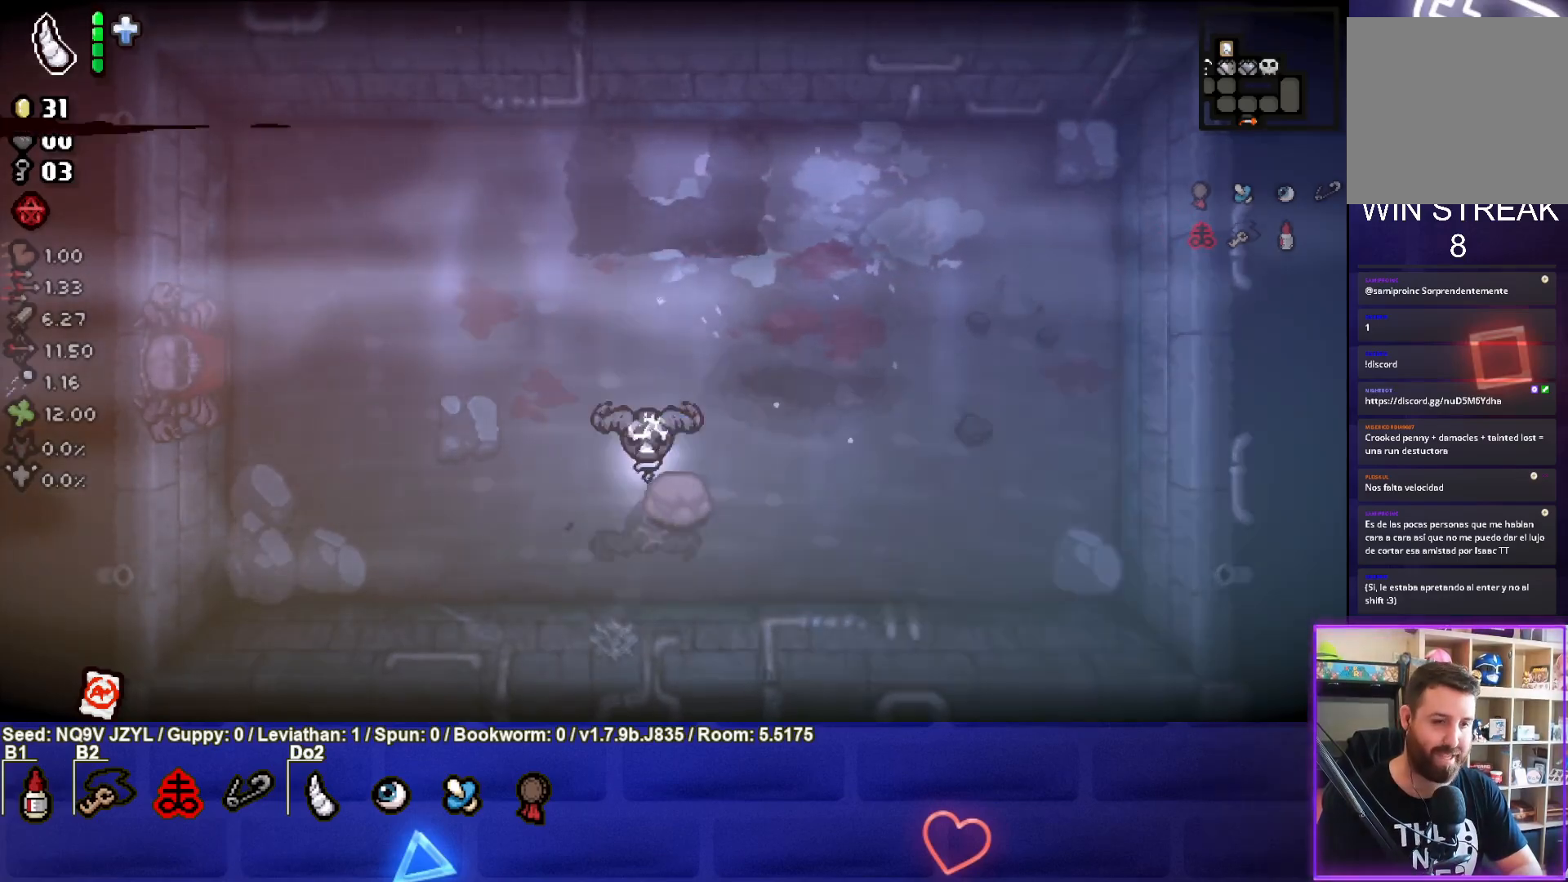
{"buttons": [], "left_stick": "left", "events": [[17, "left_stick", "up"], [117, "left_stick", "up-left"], [383, "left_stick", "left"]]}
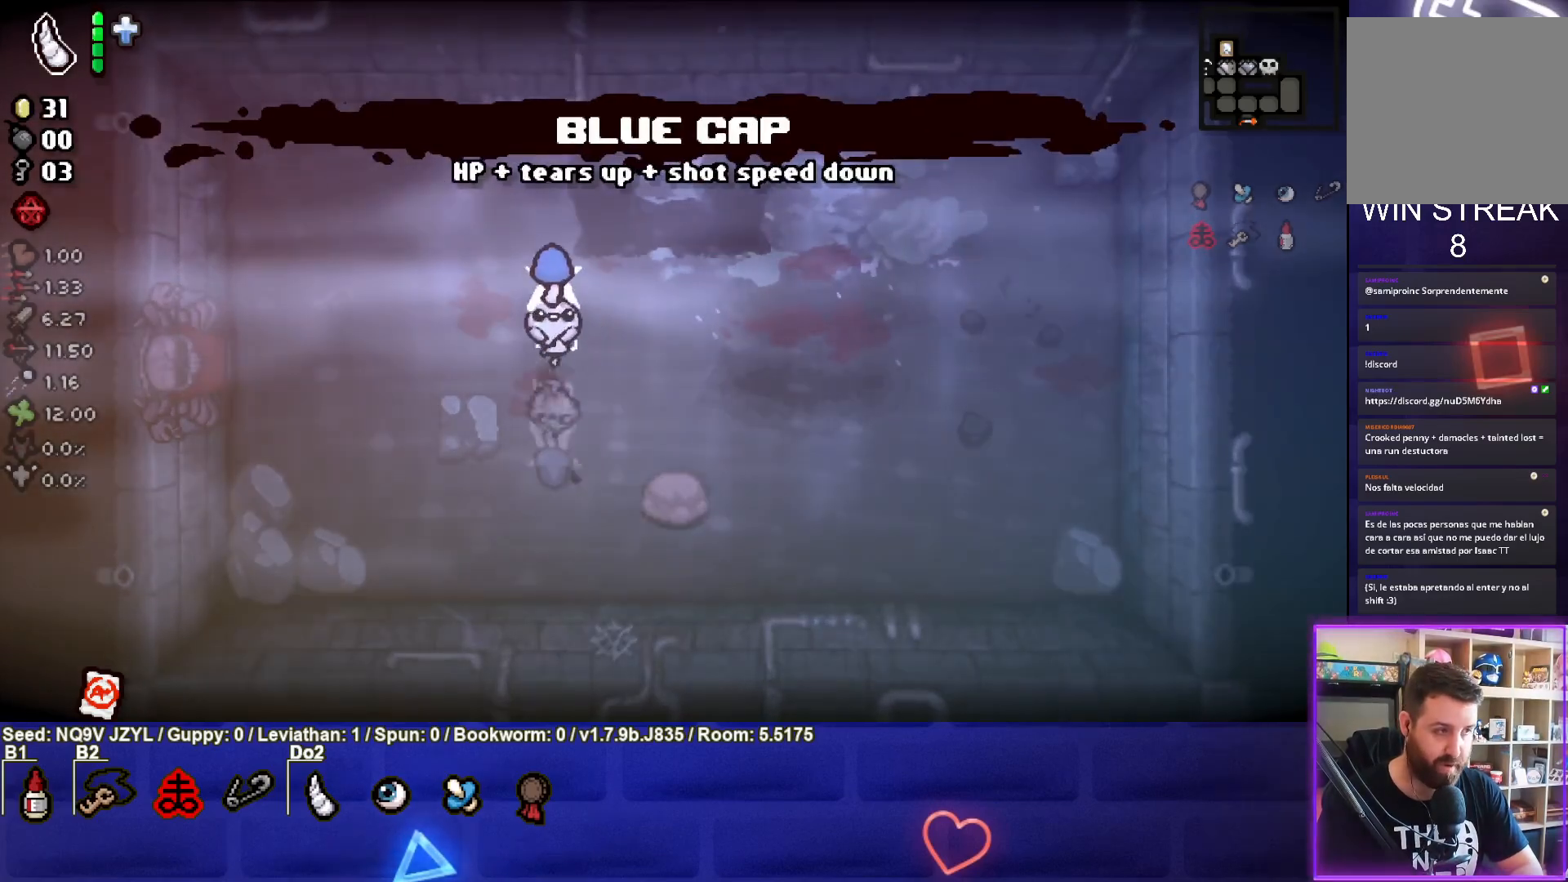
{"buttons": [], "left_stick": "left", "events": []}
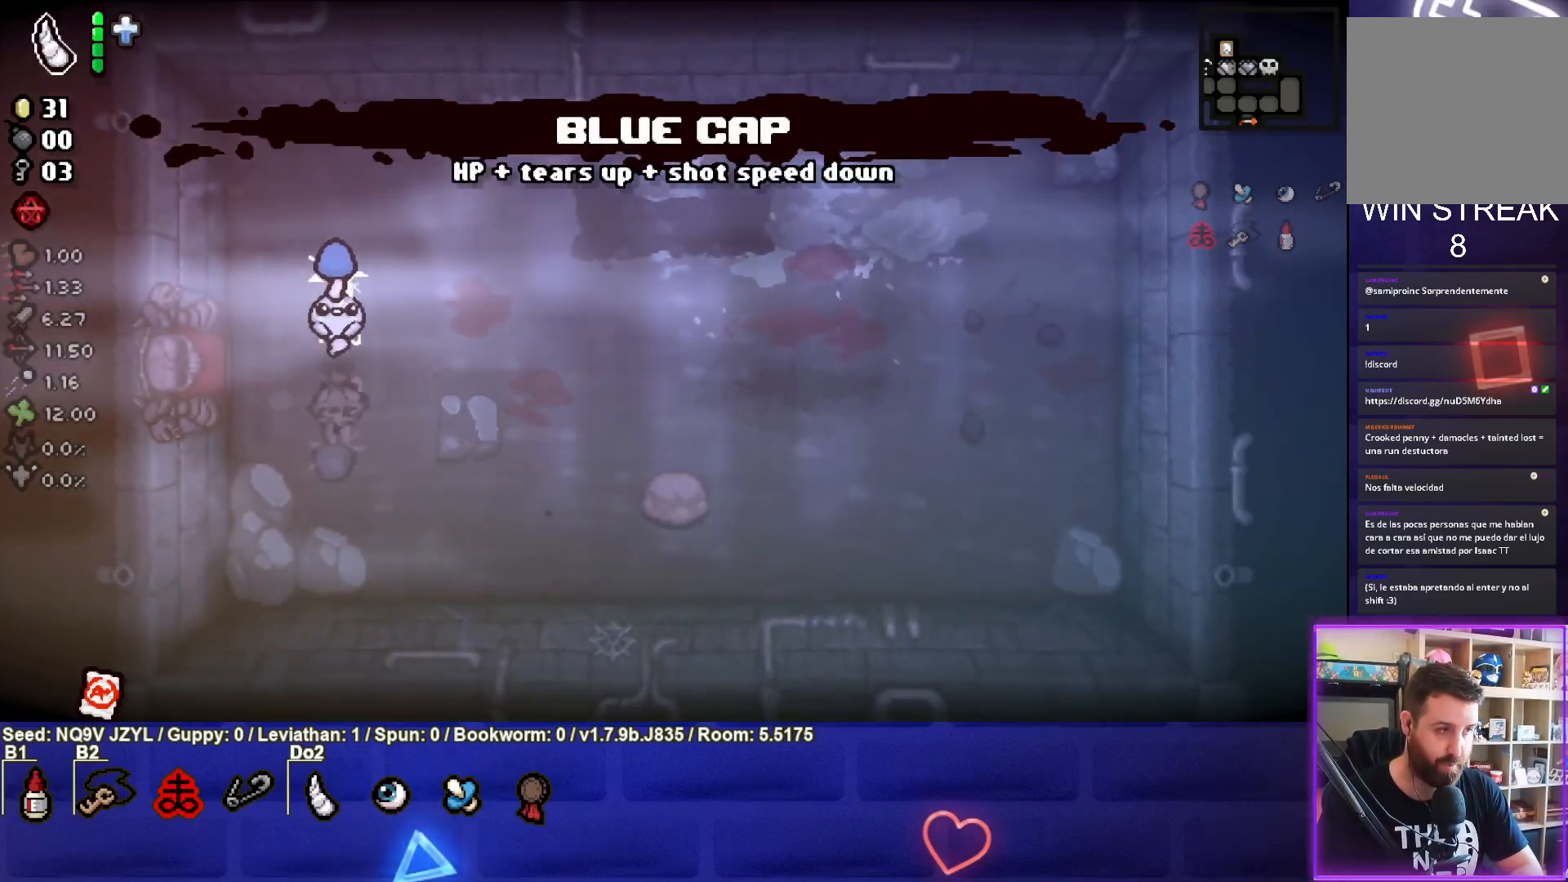
{"buttons": [], "left_stick": "center", "events": [[433, "left_stick", "center"]]}